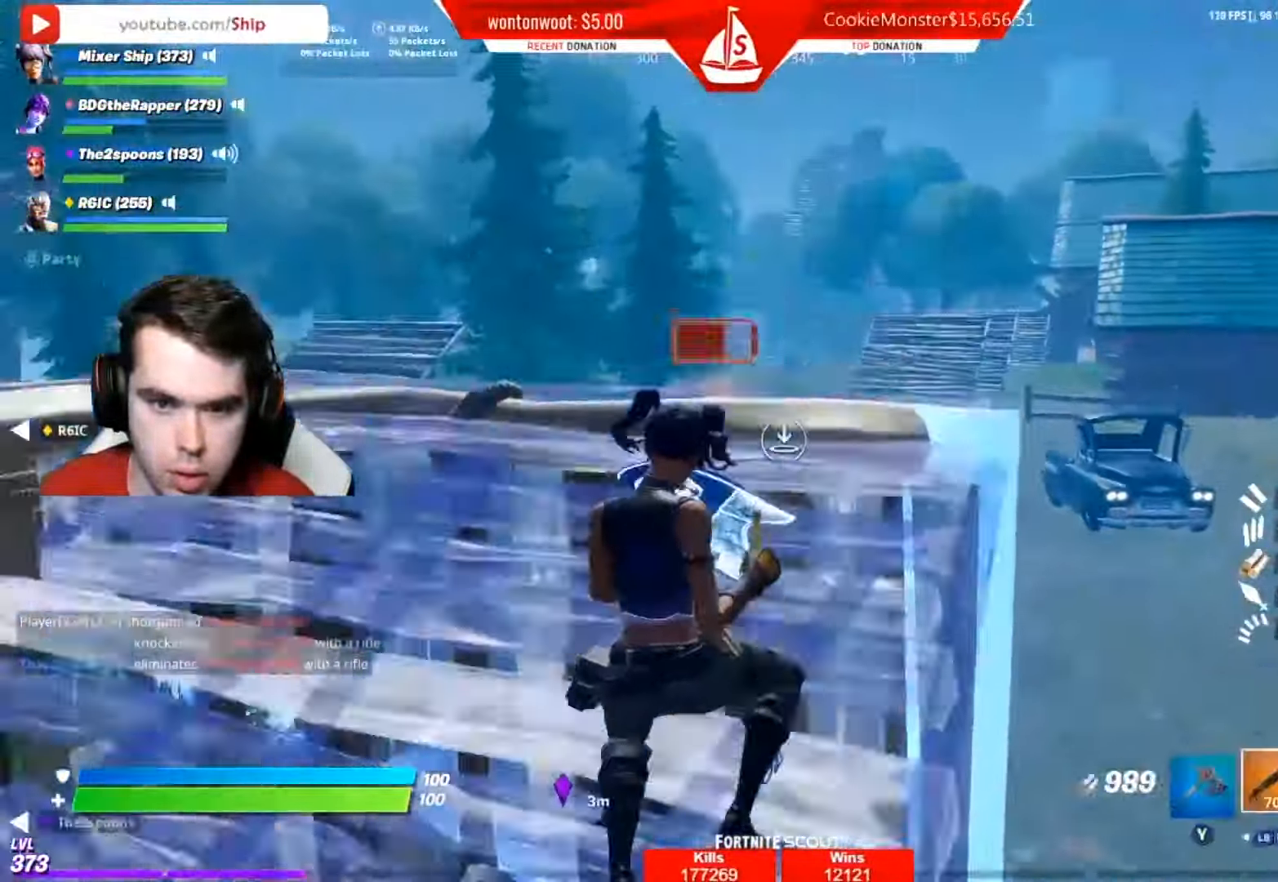
Gameplay with a controller (Xbox layout); each line is a JSON object with the inputs held at the frame after it. "events" lists button and stick changes between this image and that frame as [ms after this image, input, new state], when the widget could be followed in between.
{"buttons": [], "left_stick": "left", "right_stick": "left", "events": [[16, "L2", "up"], [50, "B", "up"], [133, "L1", "down"], [150, "right_stick", "down-left"], [250, "L1", "up"], [300, "L1", "down"], [300, "left_stick", "left"], [300, "right_stick", "center"], [417, "right_stick", "left"], [450, "L1", "up"]]}
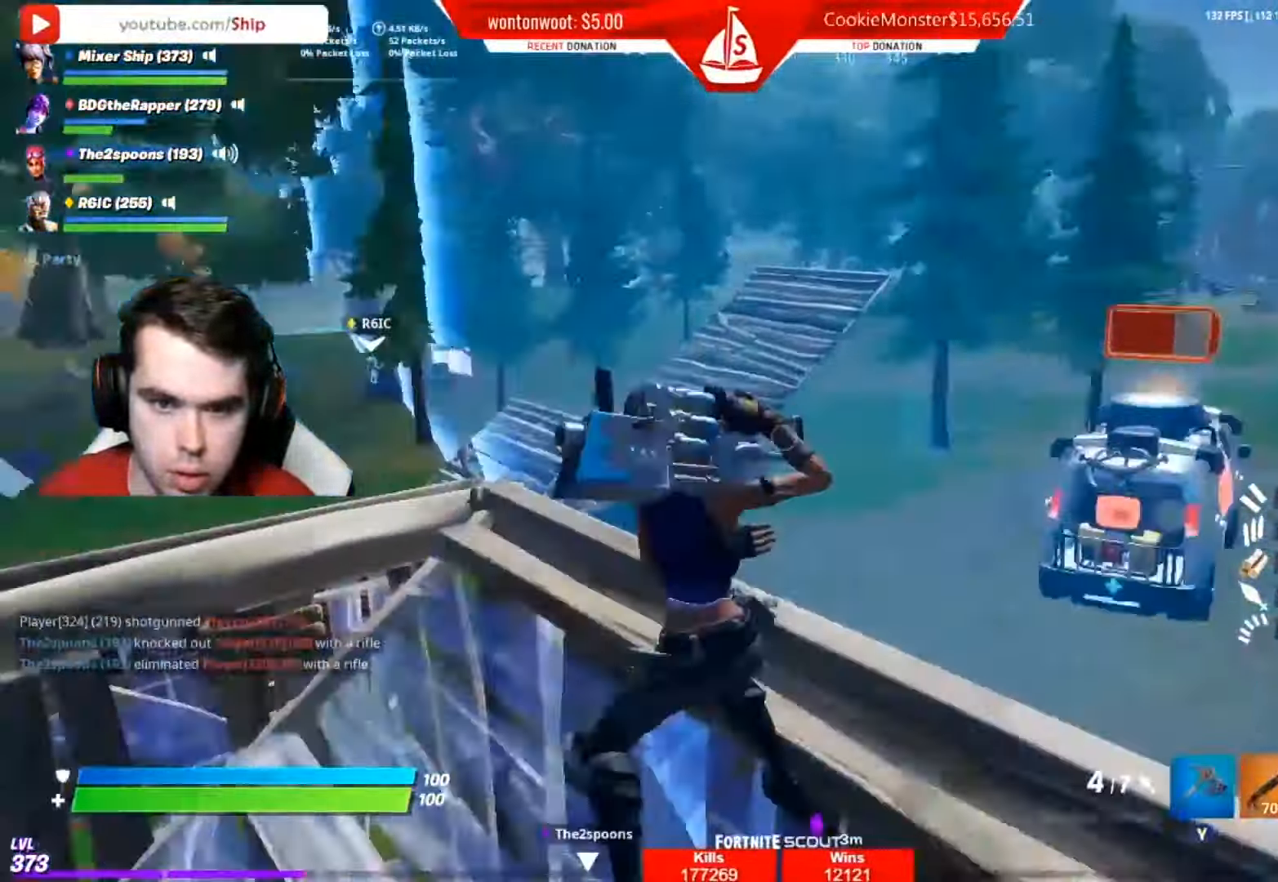
{"buttons": [], "left_stick": "up-left", "right_stick": "center", "events": [[16, "left_stick", "up-left"], [33, "A", "down"], [49, "right_stick", "center"], [133, "A", "up"], [133, "X", "down"], [216, "X", "up"], [333, "X", "down"], [400, "X", "up"]]}
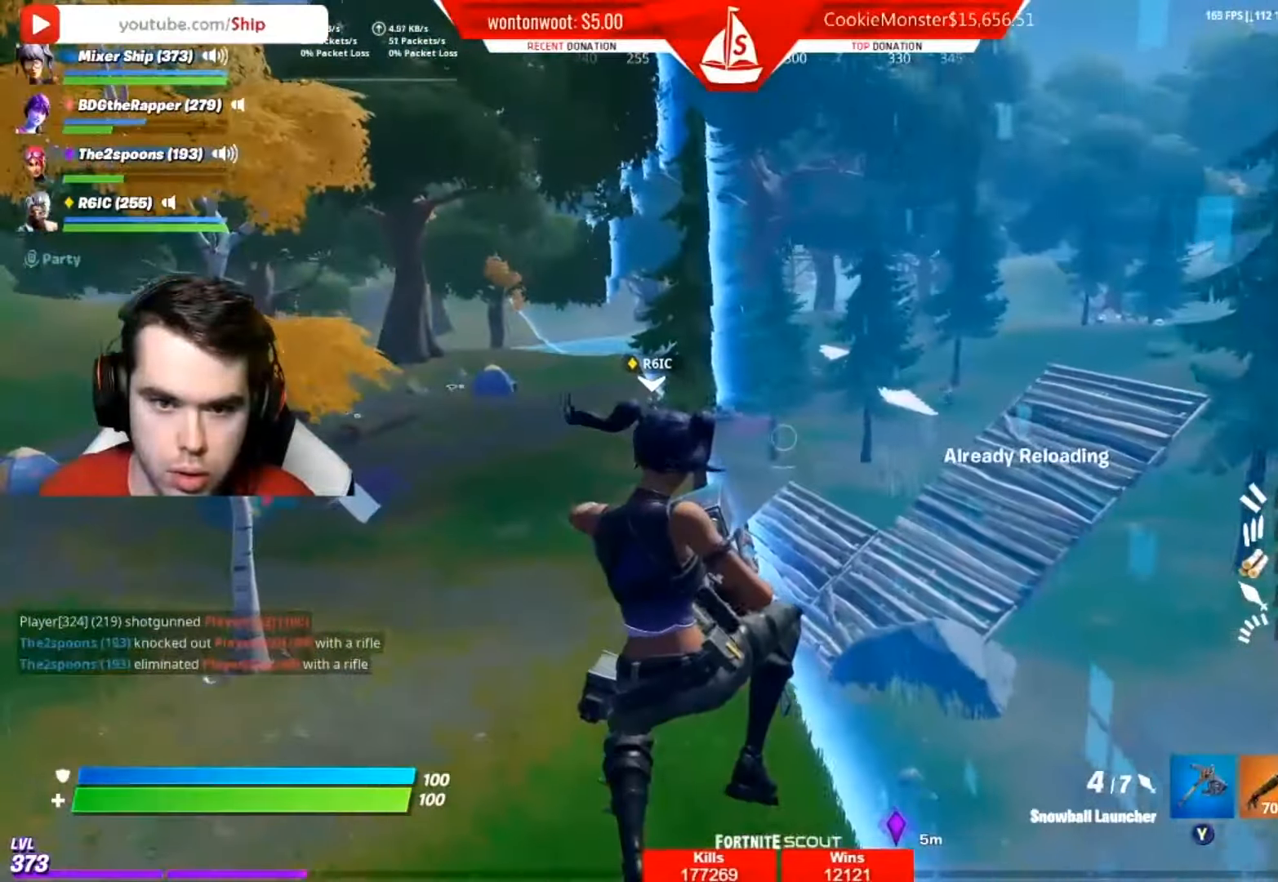
{"buttons": ["R1"], "left_stick": "up-left", "right_stick": "center", "events": [[267, "right_stick", "up-right"], [367, "right_stick", "center"], [417, "R1", "down"]]}
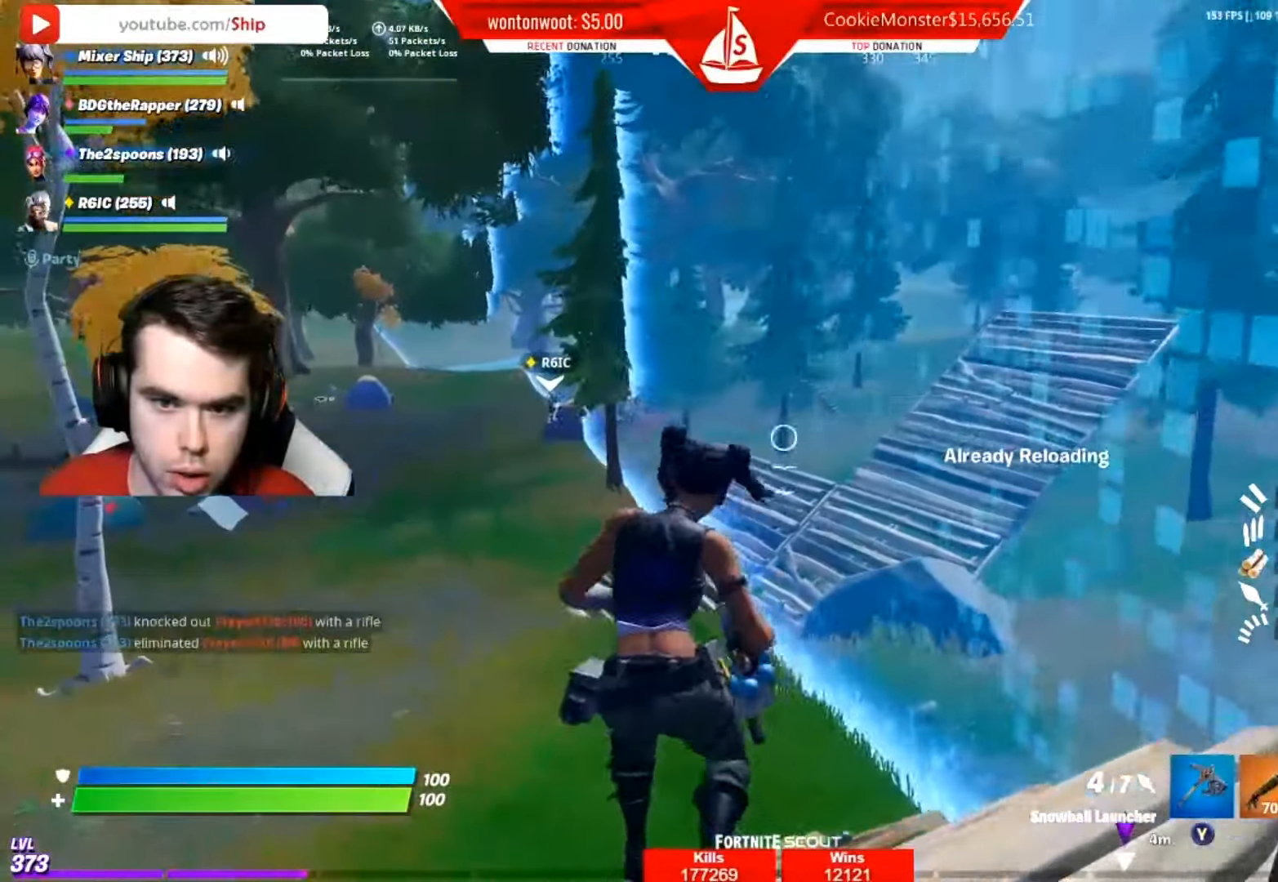
{"buttons": ["L1"], "left_stick": "up-left", "right_stick": "up-left", "events": [[17, "R1", "up"], [50, "right_stick", "up-left"], [100, "right_stick", "center"], [434, "L1", "down"], [501, "right_stick", "up-left"]]}
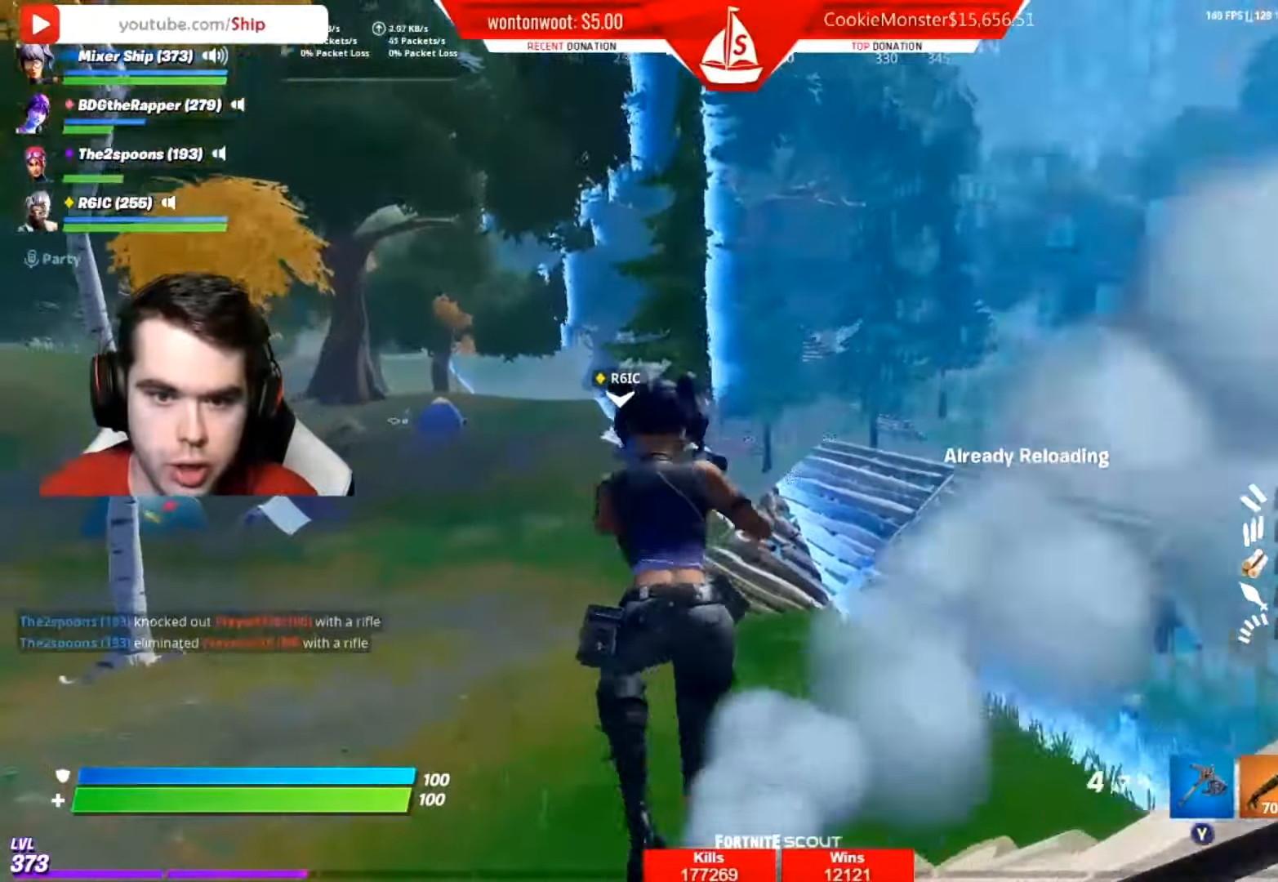
{"buttons": [], "left_stick": "up", "right_stick": "center", "events": [[83, "L1", "up"], [83, "right_stick", "center"], [217, "X", "down"], [233, "A", "down"], [250, "left_stick", "up"], [317, "X", "up"], [350, "A", "up"], [400, "X", "down"], [484, "X", "up"]]}
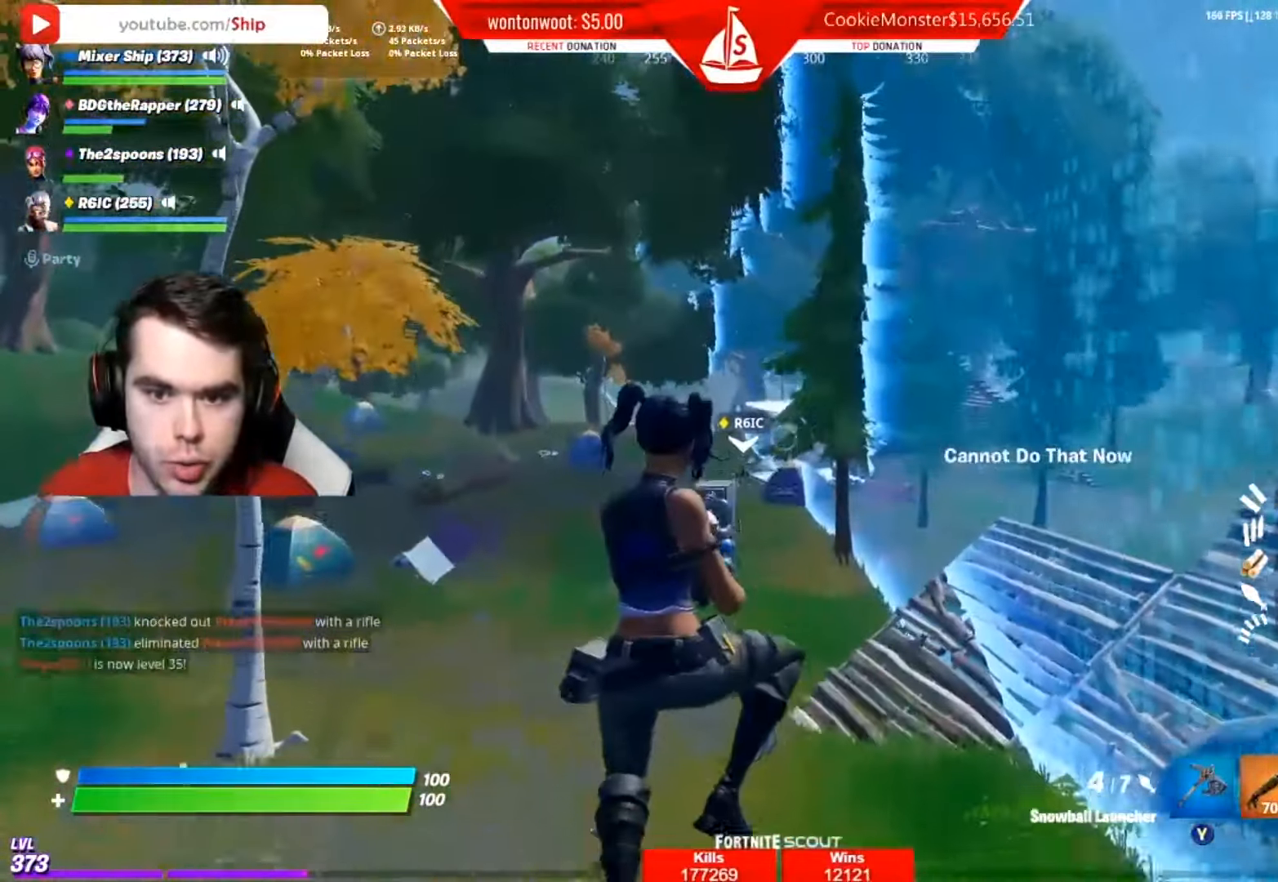
{"buttons": [], "left_stick": "up", "right_stick": "center", "events": [[84, "X", "down"], [134, "X", "up"], [217, "X", "down"], [317, "X", "up"], [401, "X", "down"], [484, "X", "up"]]}
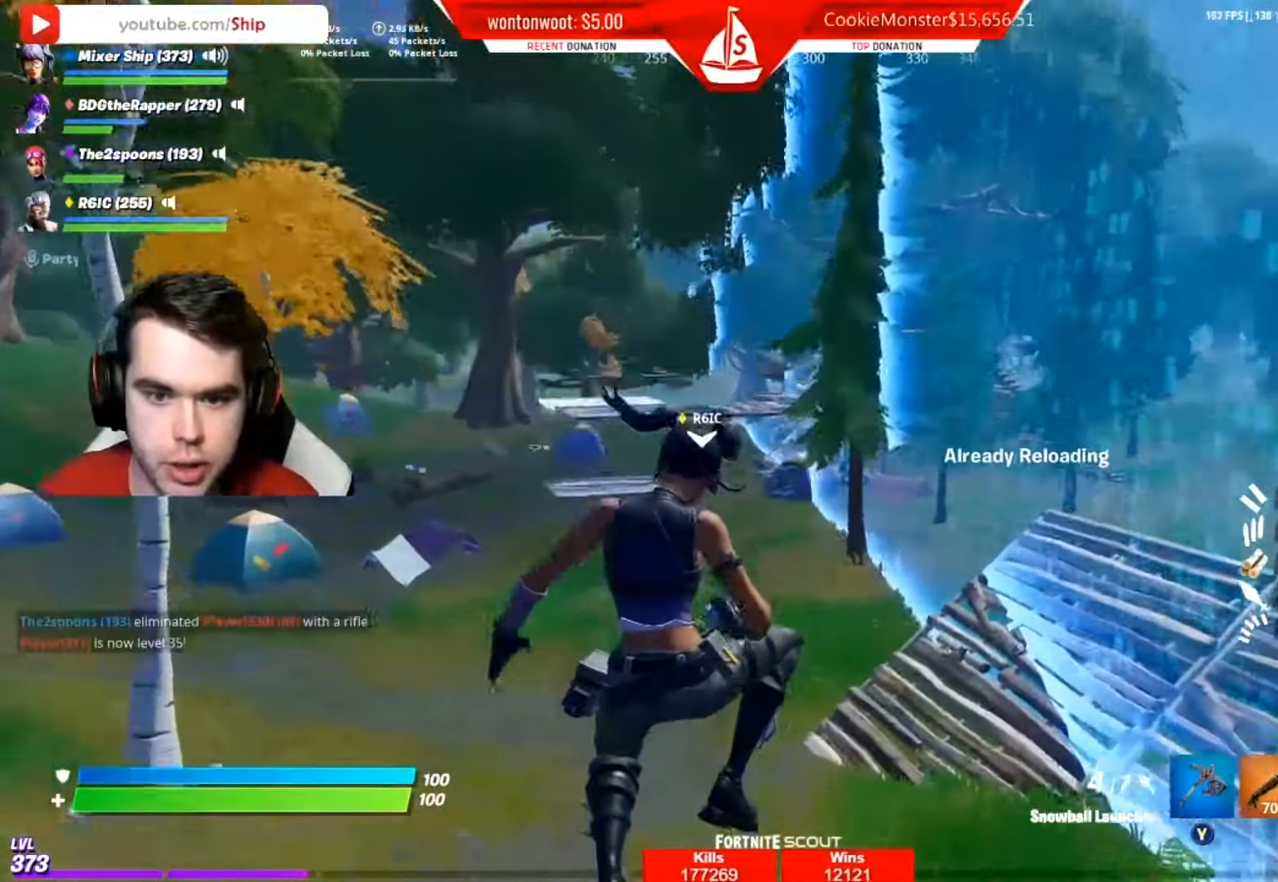
{"buttons": [], "left_stick": "up", "right_stick": "center", "events": [[283, "A", "down"], [400, "A", "up"]]}
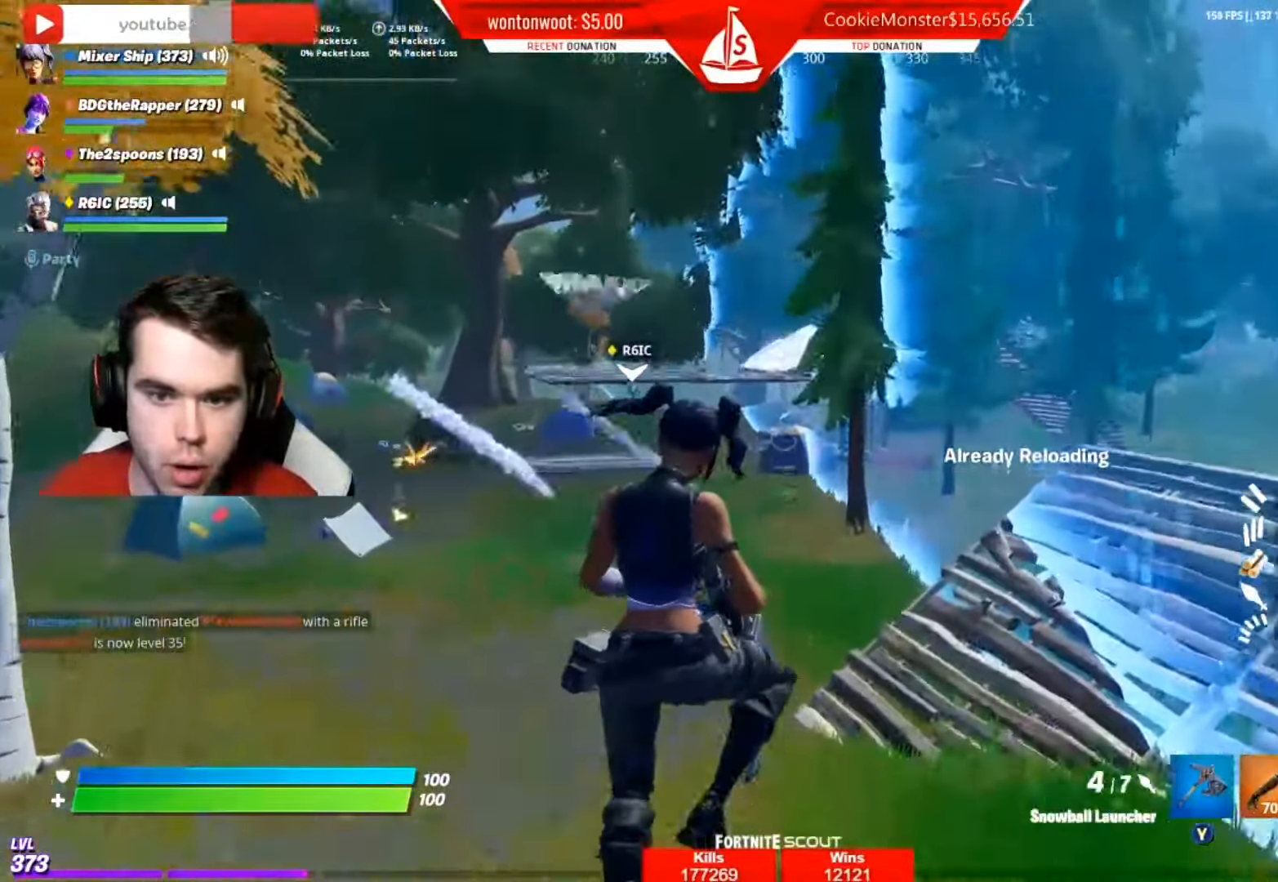
{"buttons": [], "left_stick": "up", "right_stick": "up", "events": [[267, "right_stick", "up"], [401, "right_stick", "center"], [484, "right_stick", "up"]]}
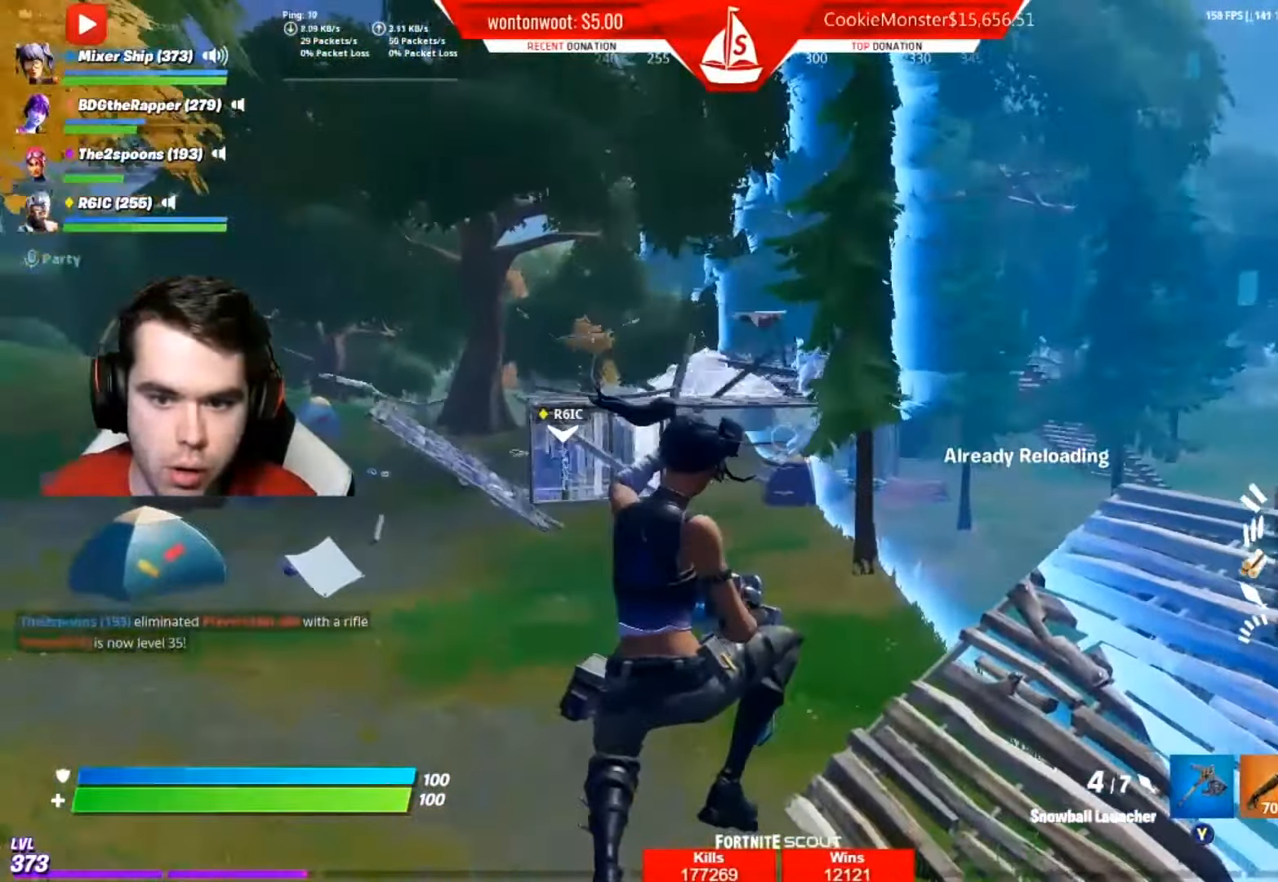
{"buttons": [], "left_stick": "up", "right_stick": "center", "events": [[83, "right_stick", "center"], [317, "right_stick", "up"], [450, "right_stick", "center"]]}
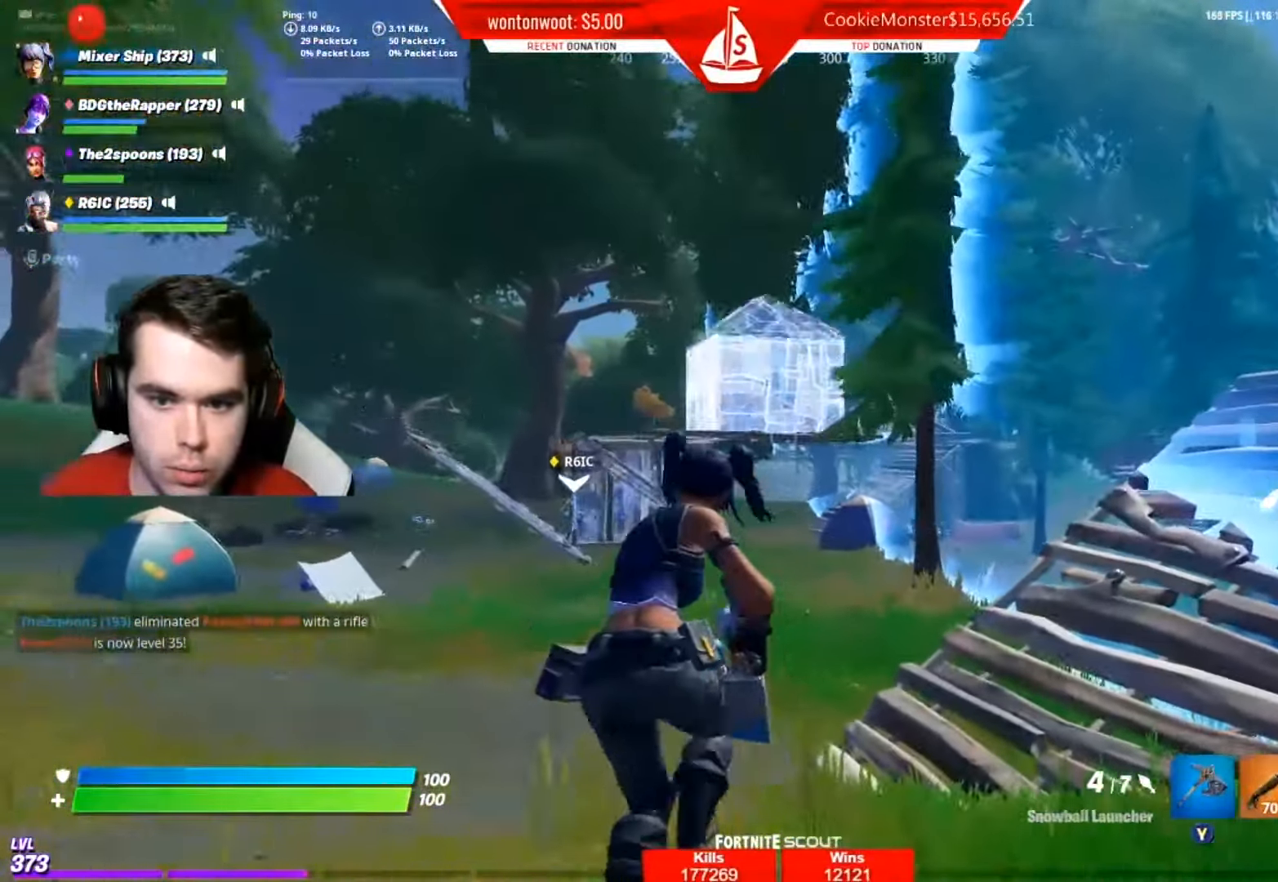
{"buttons": [], "left_stick": "up", "right_stick": "center", "events": [[17, "right_stick", "up"], [100, "right_stick", "center"], [134, "left_stick", "up-right"], [501, "left_stick", "up"]]}
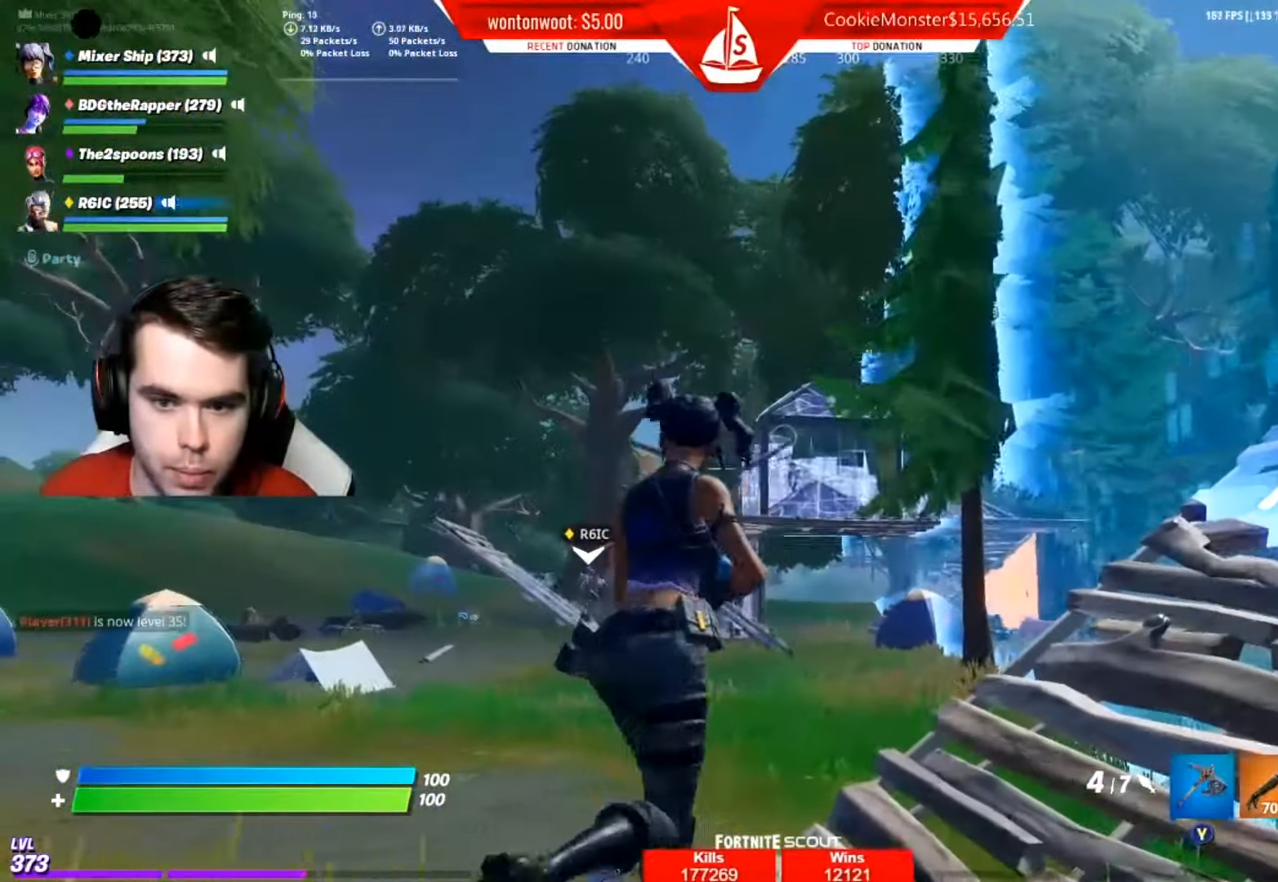
{"buttons": [], "left_stick": "up", "right_stick": "center", "events": [[400, "R1", "down"], [484, "R1", "up"]]}
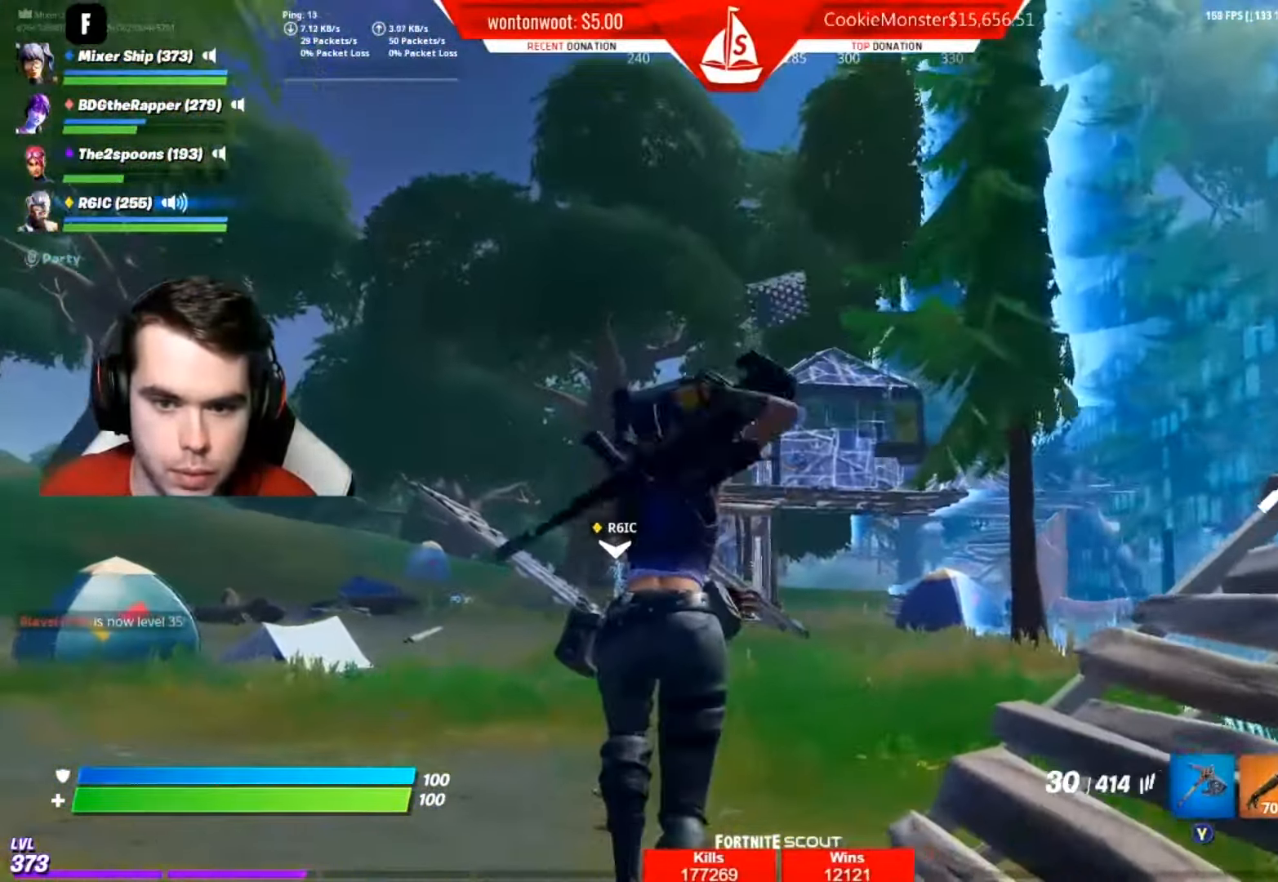
{"buttons": ["L2", "R2"], "left_stick": "center", "right_stick": "center", "events": [[84, "left_stick", "up-right"], [217, "L2", "down"], [217, "left_stick", "right"], [301, "R2", "down"], [401, "left_stick", "center"]]}
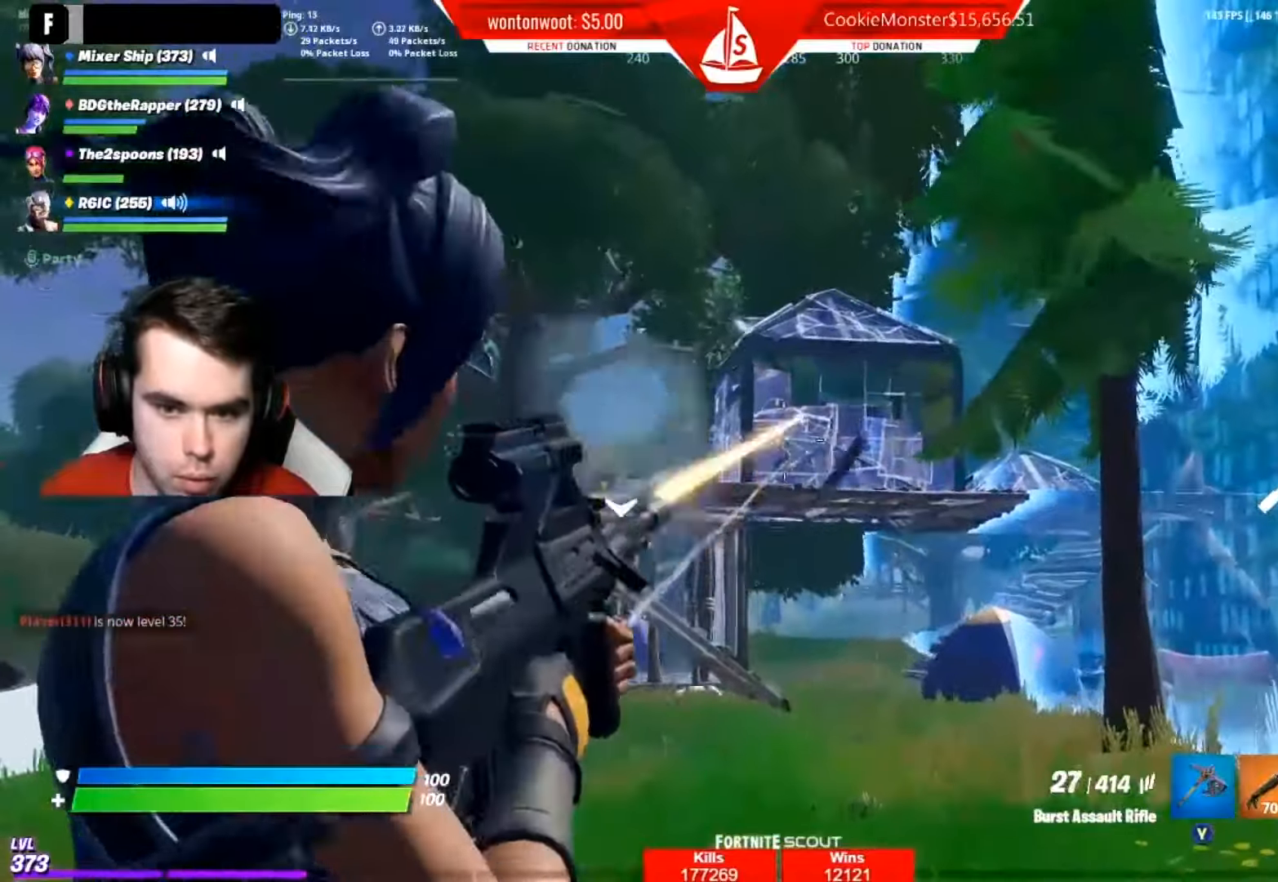
{"buttons": ["R2"], "left_stick": "center", "right_stick": "center", "events": [[150, "R3", "down"], [150, "left_stick", "left"], [200, "left_stick", "center"], [267, "R3", "up"], [300, "left_stick", "left"], [367, "left_stick", "center"], [434, "L2", "up"], [434, "right_stick", "up"], [484, "right_stick", "center"]]}
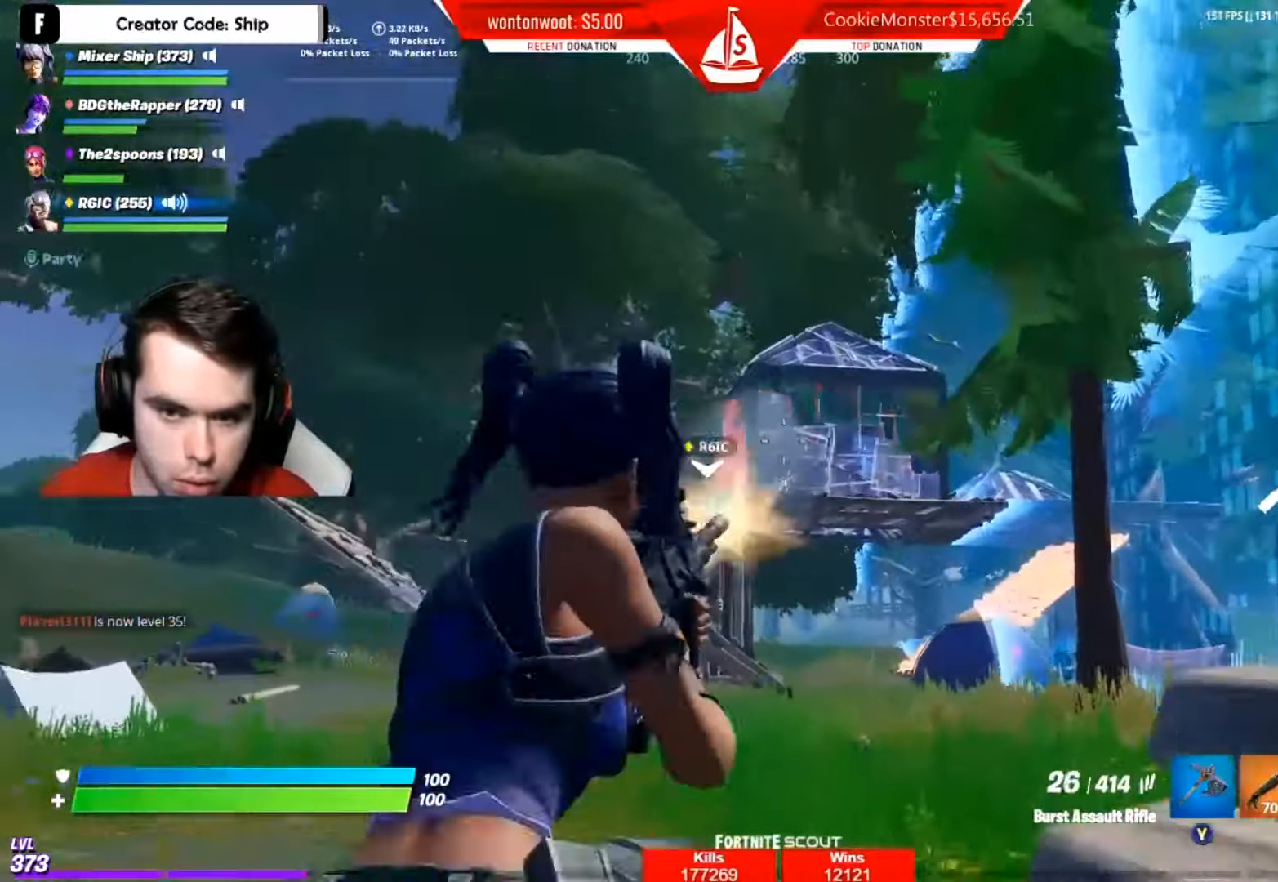
{"buttons": ["L2", "R2"], "left_stick": "center", "right_stick": "center", "events": [[16, "L2", "down"], [33, "left_stick", "right"], [216, "right_stick", "down"], [283, "left_stick", "up"], [350, "right_stick", "center"], [383, "left_stick", "right"], [450, "left_stick", "center"]]}
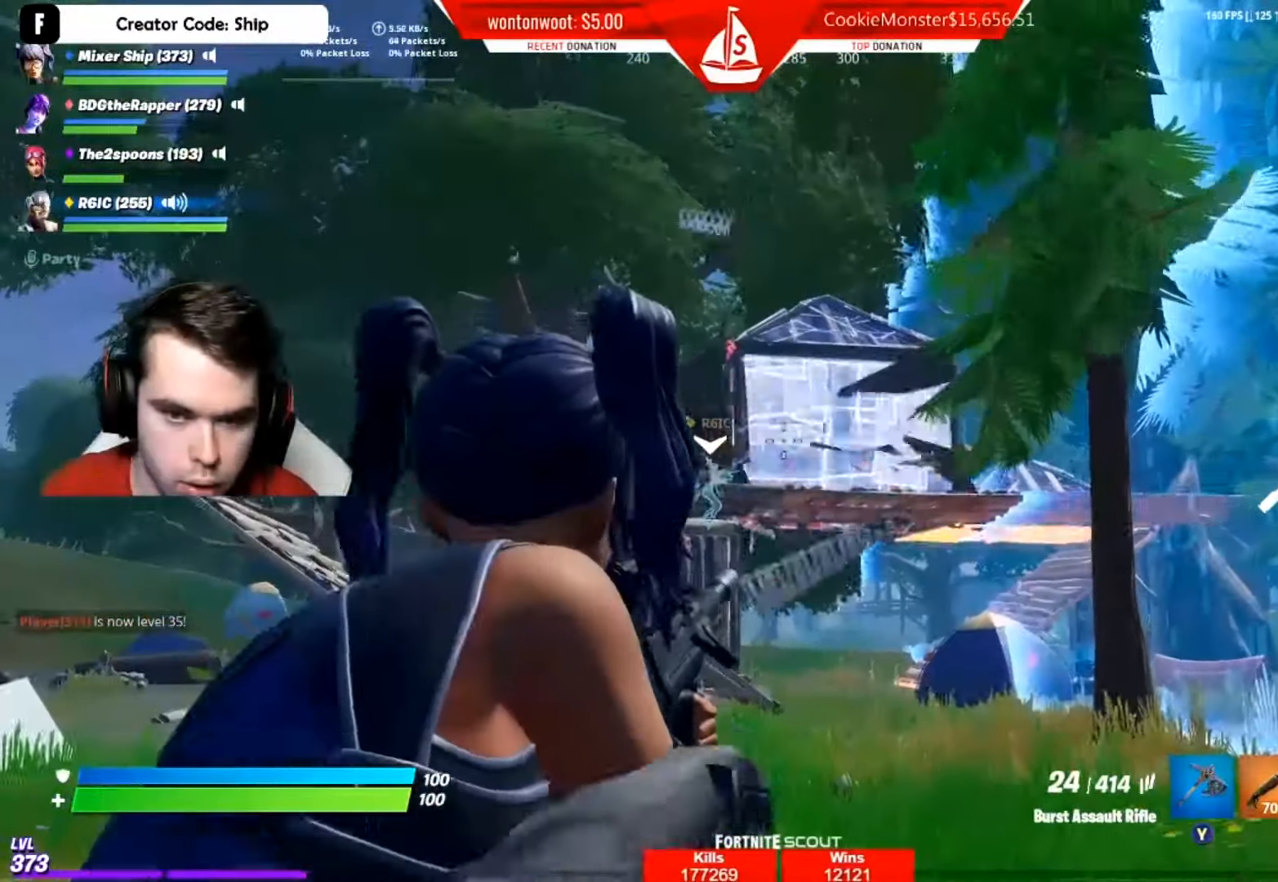
{"buttons": ["L2", "R2"], "left_stick": "right", "right_stick": "center", "events": [[17, "right_stick", "down"], [100, "left_stick", "right"], [117, "right_stick", "center"], [267, "left_stick", "up"], [334, "left_stick", "right"]]}
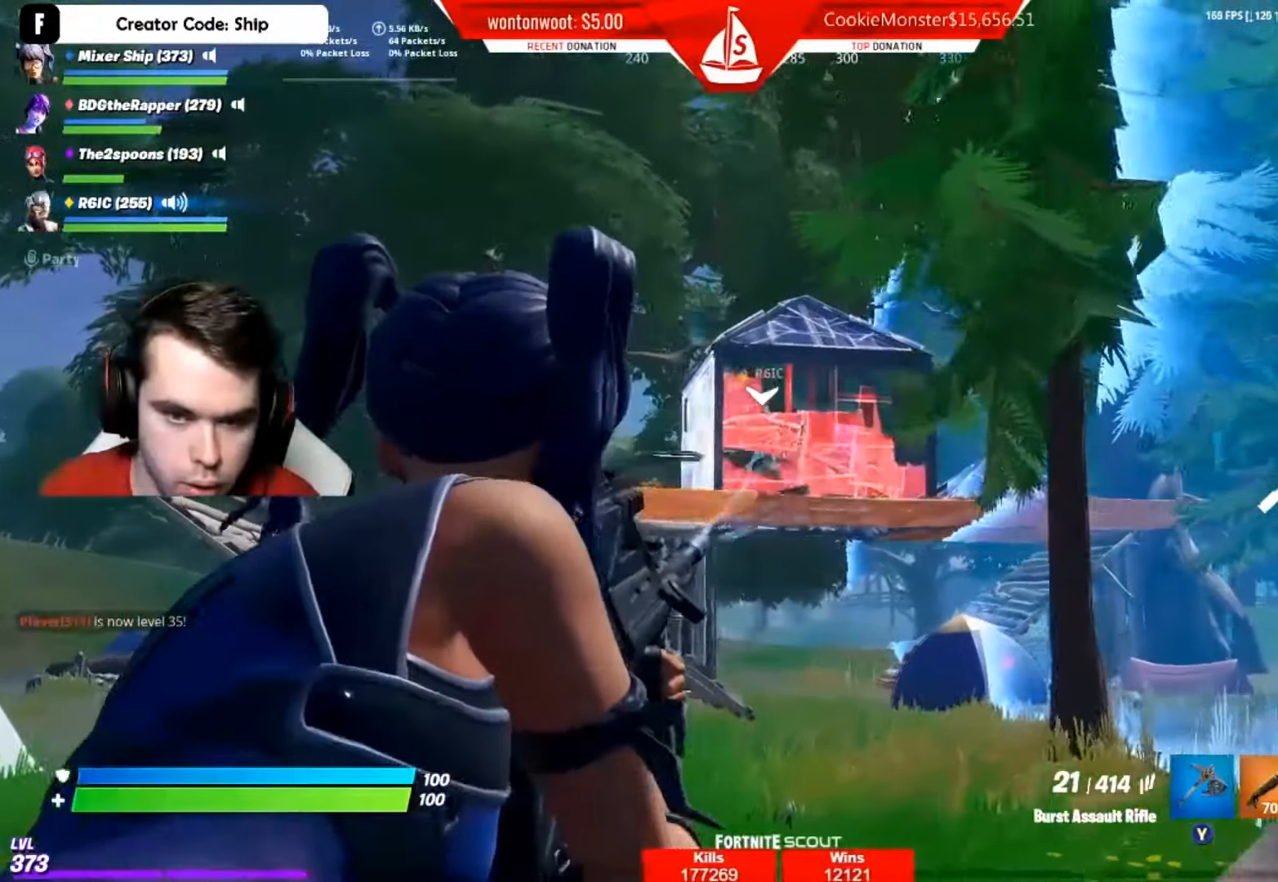
{"buttons": ["L2"], "left_stick": "left", "right_stick": "center", "events": [[66, "left_stick", "left"], [216, "left_stick", "right"], [317, "left_stick", "center"], [367, "R2", "up"], [367, "left_stick", "left"]]}
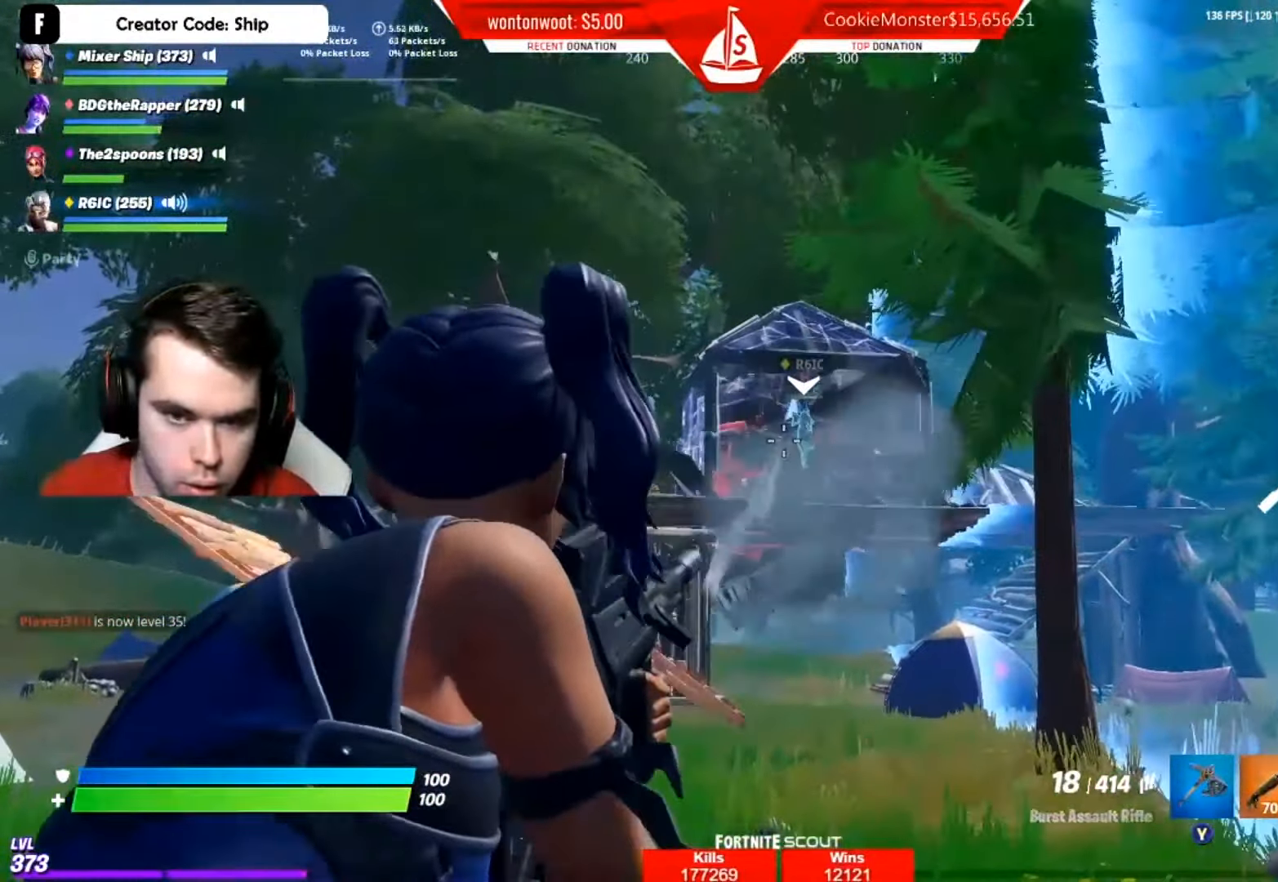
{"buttons": ["A"], "left_stick": "up-left", "right_stick": "center", "events": [[17, "L2", "up"], [17, "left_stick", "center"], [100, "left_stick", "up-left"], [117, "L2", "down"], [167, "L2", "up"], [317, "A", "down"], [334, "X", "down"], [400, "A", "up"], [434, "X", "up"], [501, "A", "down"]]}
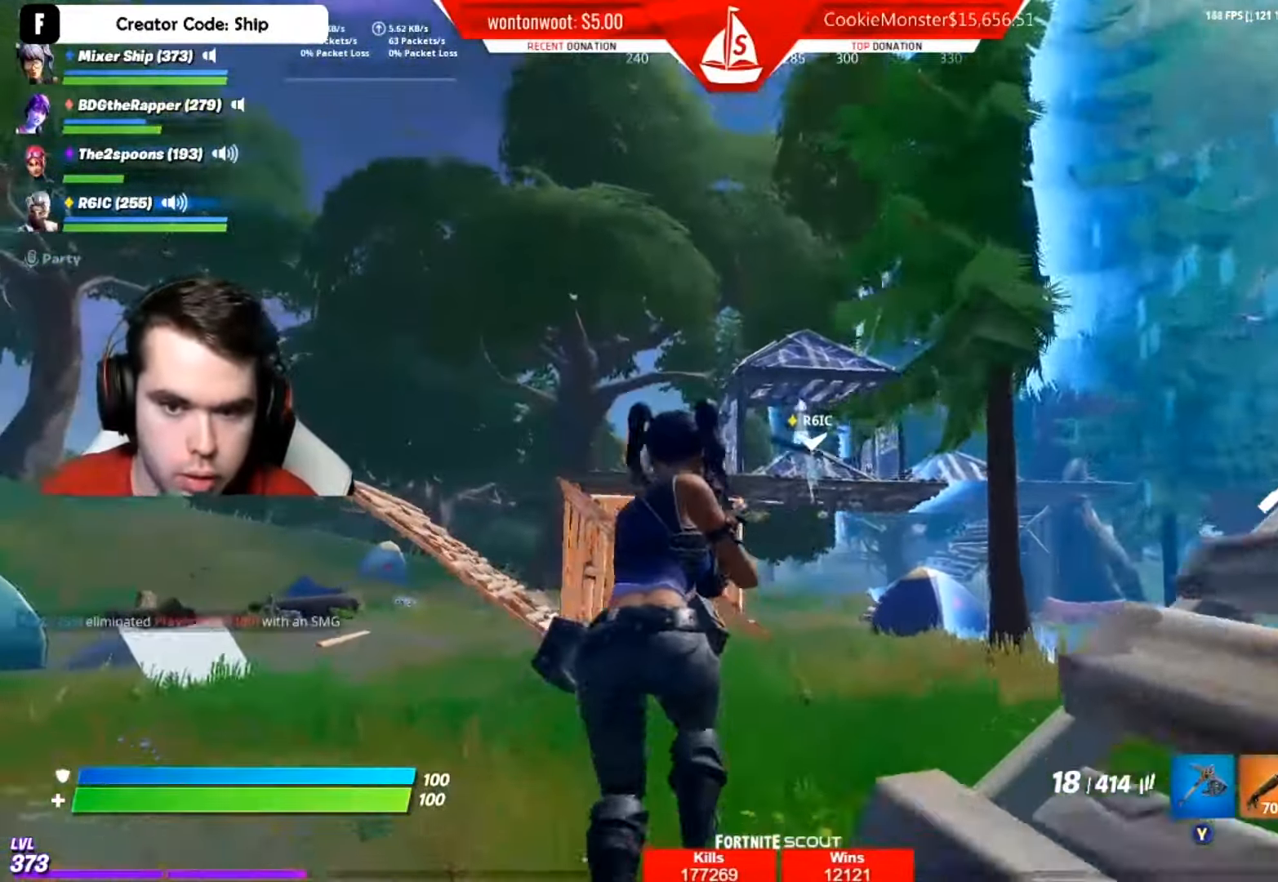
{"buttons": [], "left_stick": "up", "right_stick": "center", "events": [[16, "X", "down"], [100, "A", "up"], [100, "X", "up"], [150, "right_stick", "down-left"], [300, "right_stick", "center"], [350, "left_stick", "up"], [367, "X", "down"], [433, "X", "up"]]}
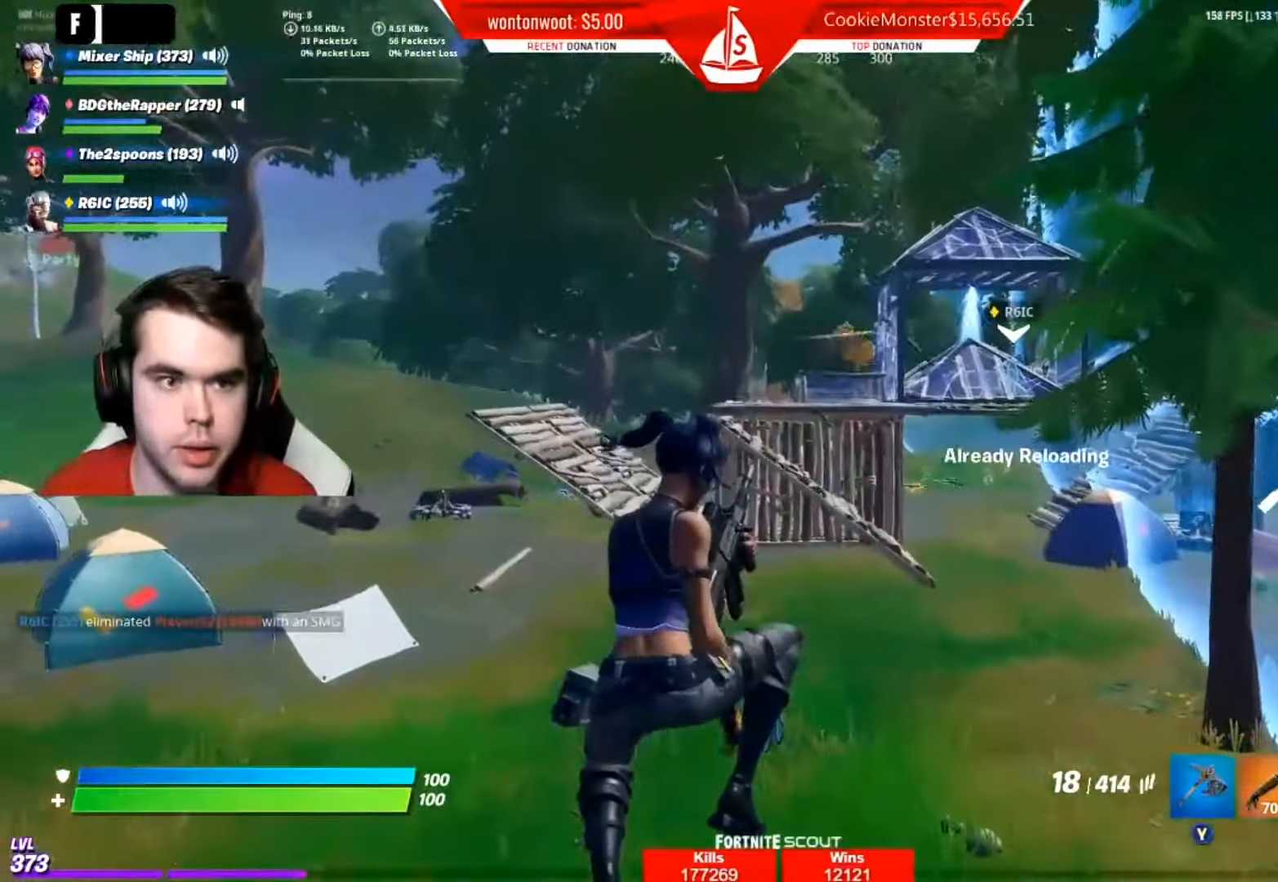
{"buttons": [], "left_stick": "up", "right_stick": "center", "events": [[33, "X", "down"], [117, "X", "up"], [417, "X", "down"], [484, "X", "up"]]}
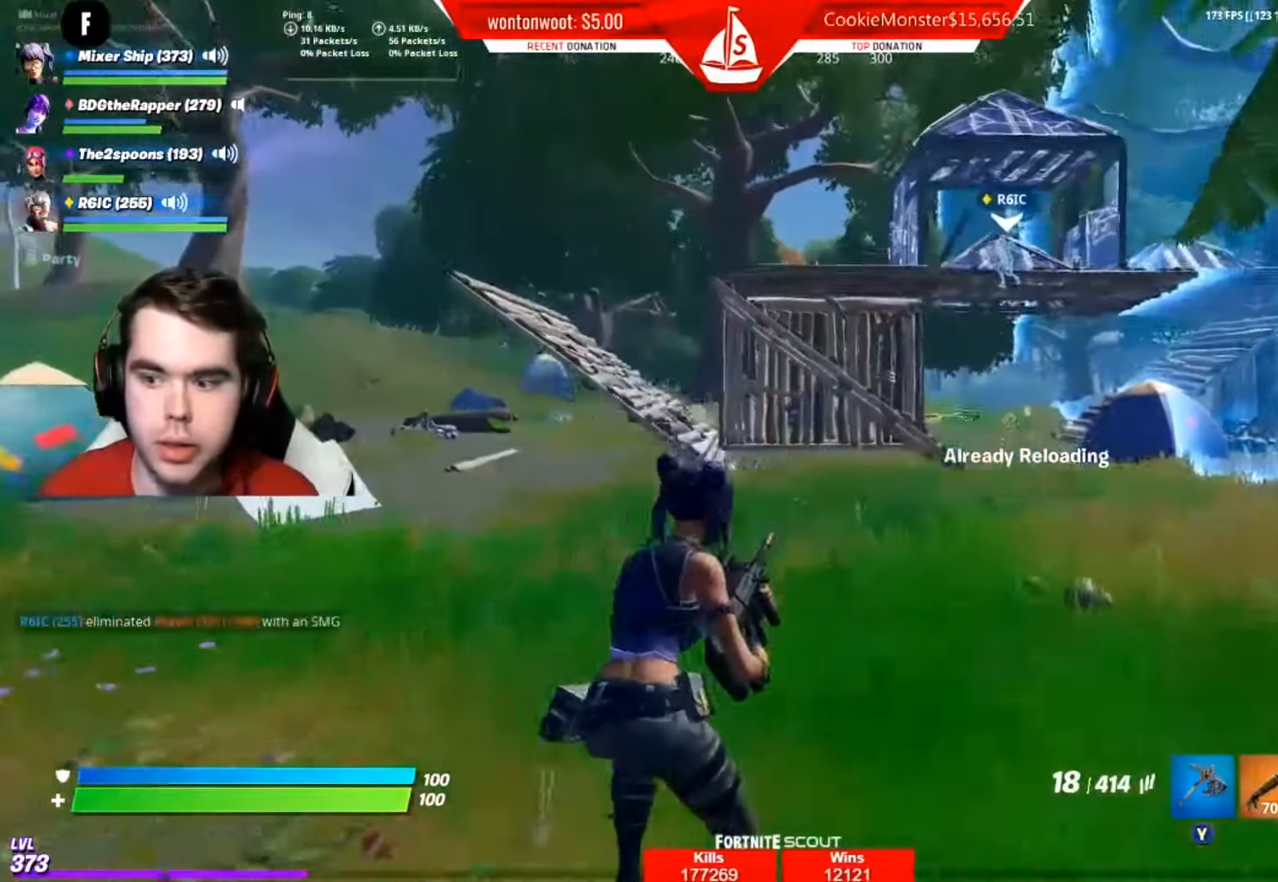
{"buttons": [], "left_stick": "up-left", "right_stick": "left", "events": [[33, "A", "down"], [116, "A", "up"], [116, "right_stick", "left"], [150, "left_stick", "up-left"], [350, "R2", "down"], [400, "R2", "up"]]}
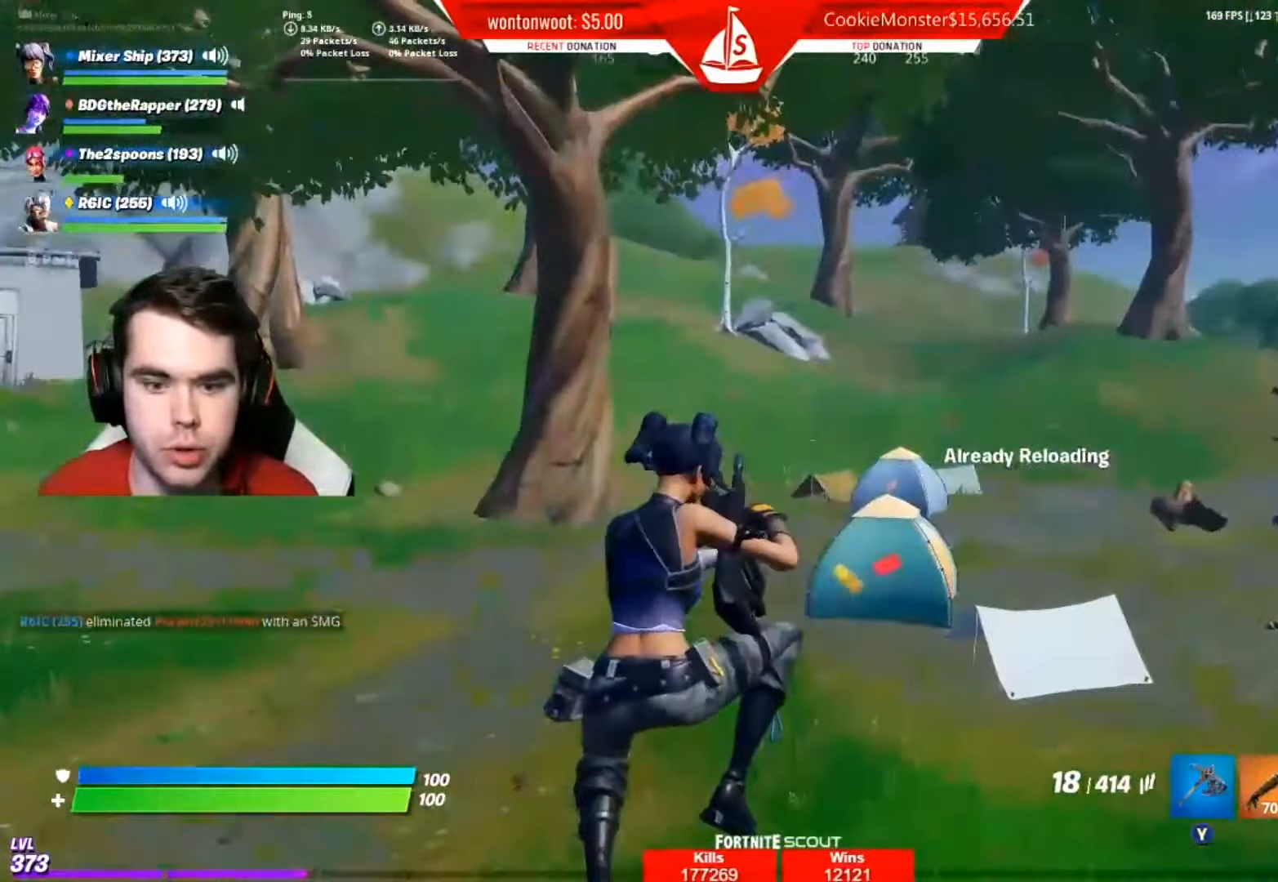
{"buttons": [], "left_stick": "up", "right_stick": "left", "events": [[184, "left_stick", "up"], [217, "right_stick", "center"], [417, "right_stick", "left"]]}
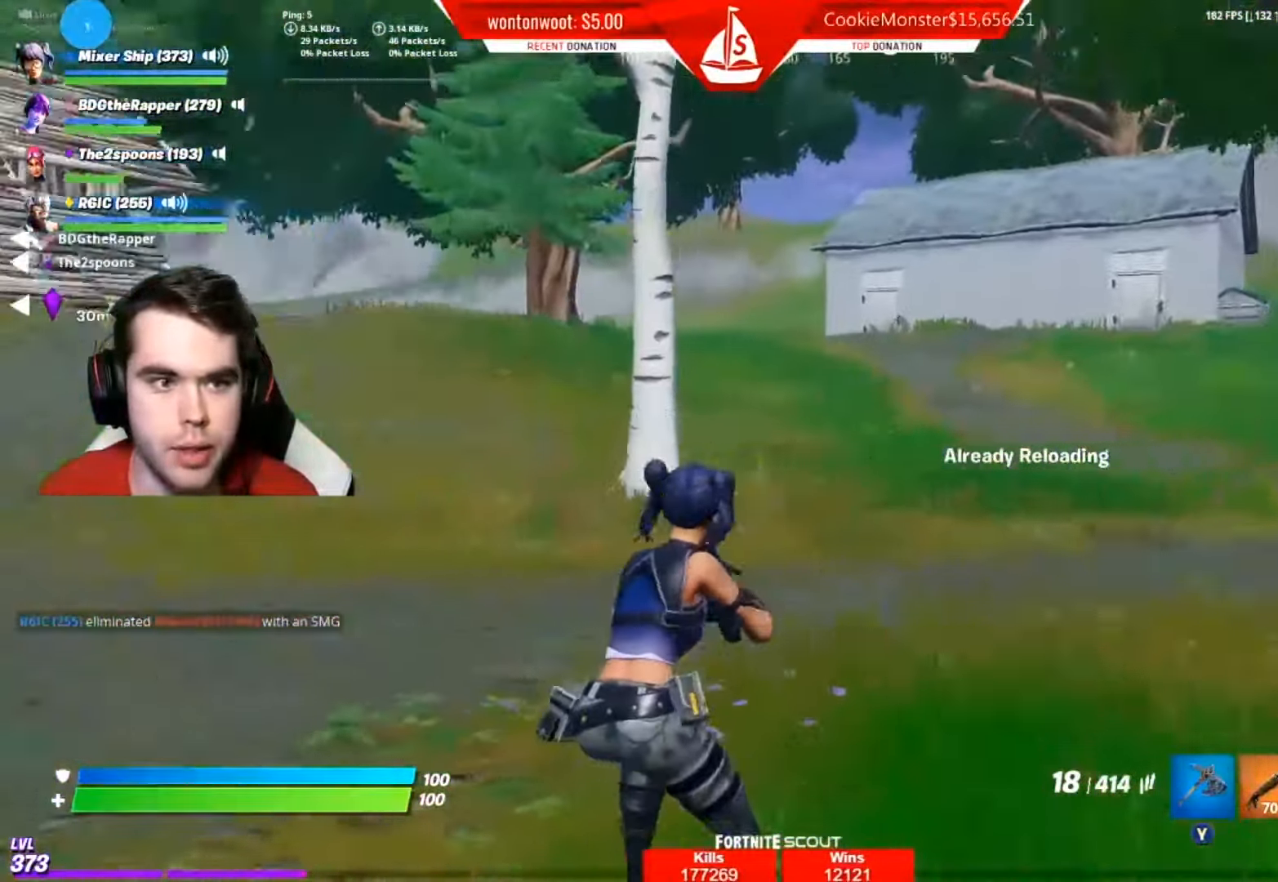
{"buttons": ["A", "X"], "left_stick": "up", "right_stick": "center", "events": [[50, "left_stick", "up-right"], [167, "R1", "down"], [167, "right_stick", "center"], [267, "right_stick", "left"], [284, "R1", "up"], [334, "left_stick", "up"], [417, "right_stick", "center"], [484, "A", "down"], [501, "X", "down"]]}
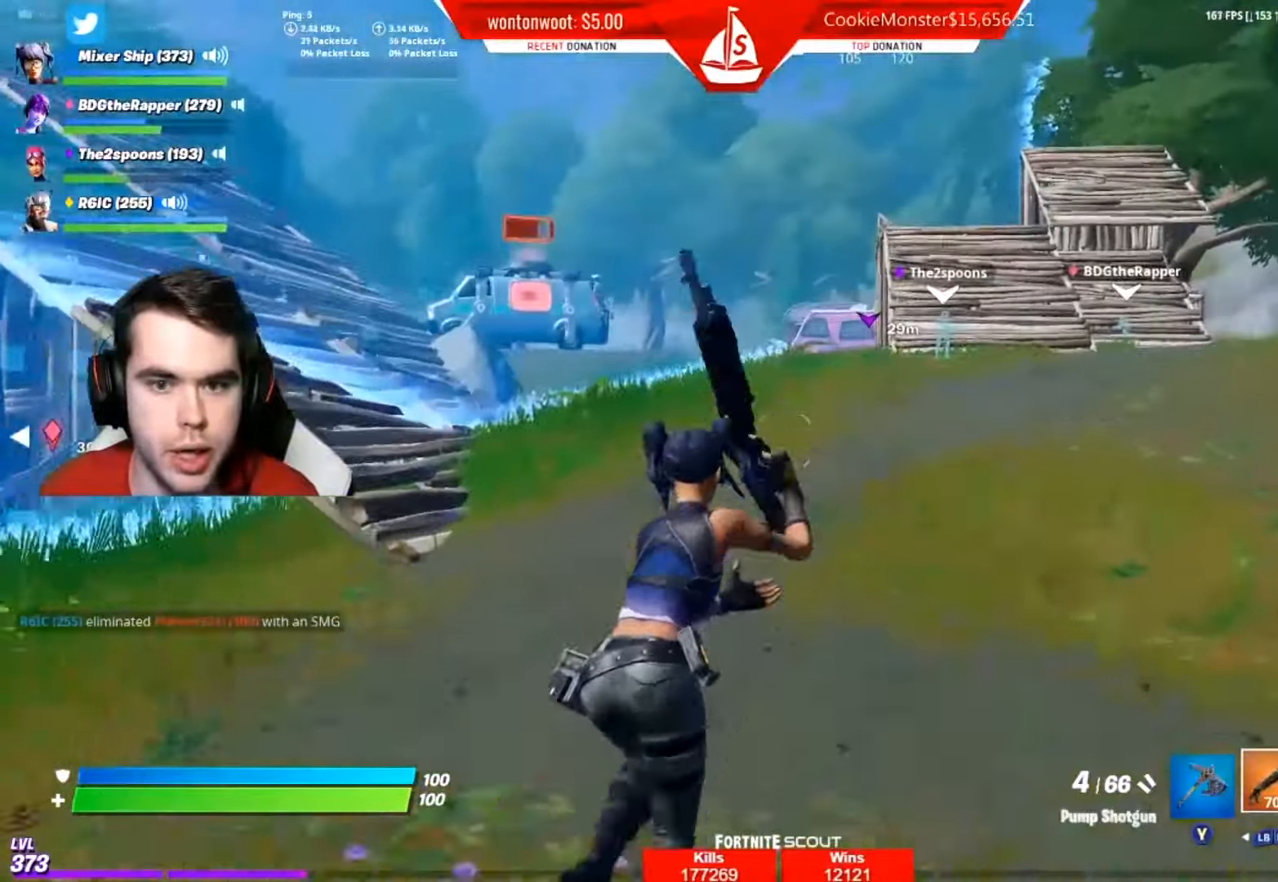
{"buttons": [], "left_stick": "up-left", "right_stick": "center", "events": [[83, "X", "up"], [100, "A", "up"], [200, "X", "down"], [283, "X", "up"], [317, "left_stick", "up-left"]]}
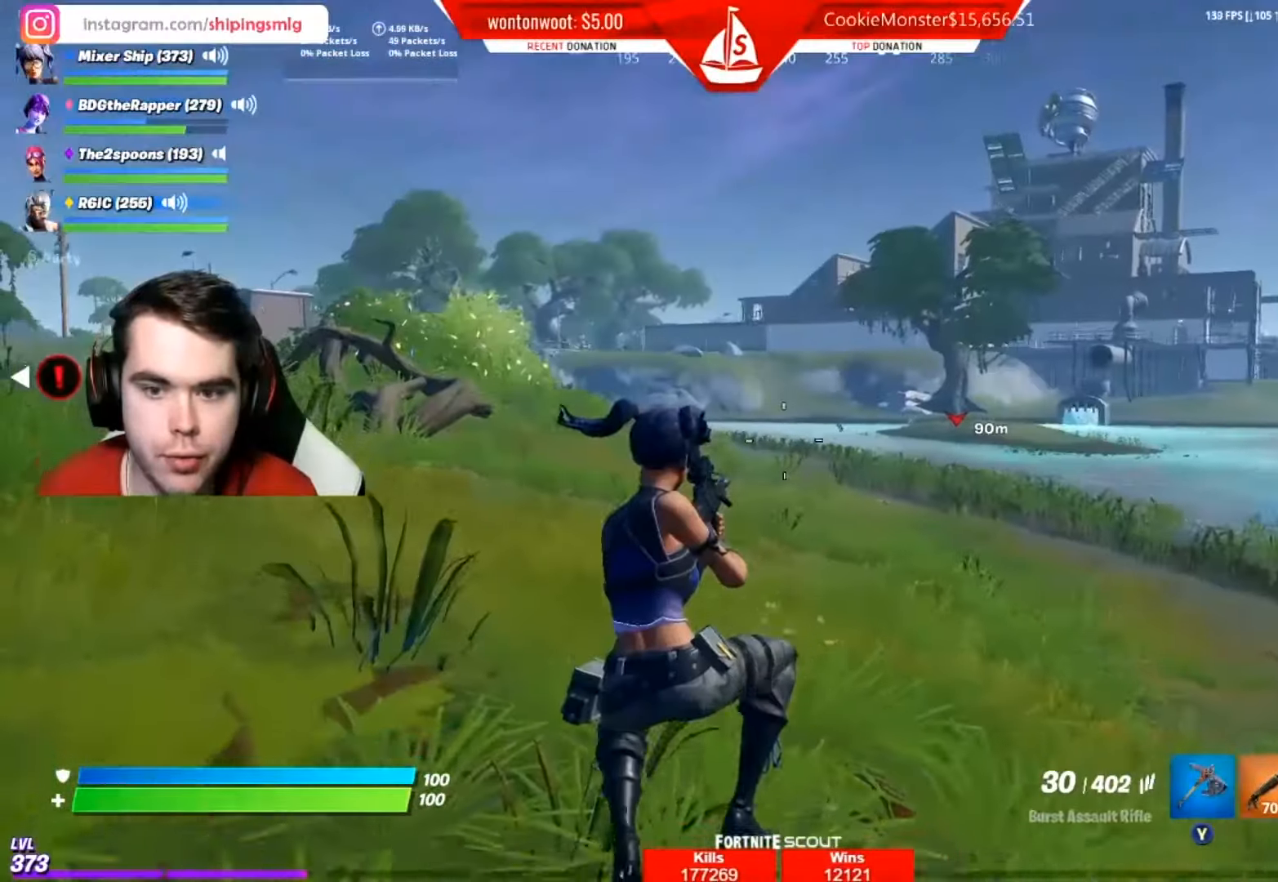
{"buttons": ["L2", "R3"], "left_stick": "up-left", "right_stick": "center", "events": [[67, "right_stick", "right"], [150, "right_stick", "center"], [434, "R3", "down"], [484, "L2", "down"]]}
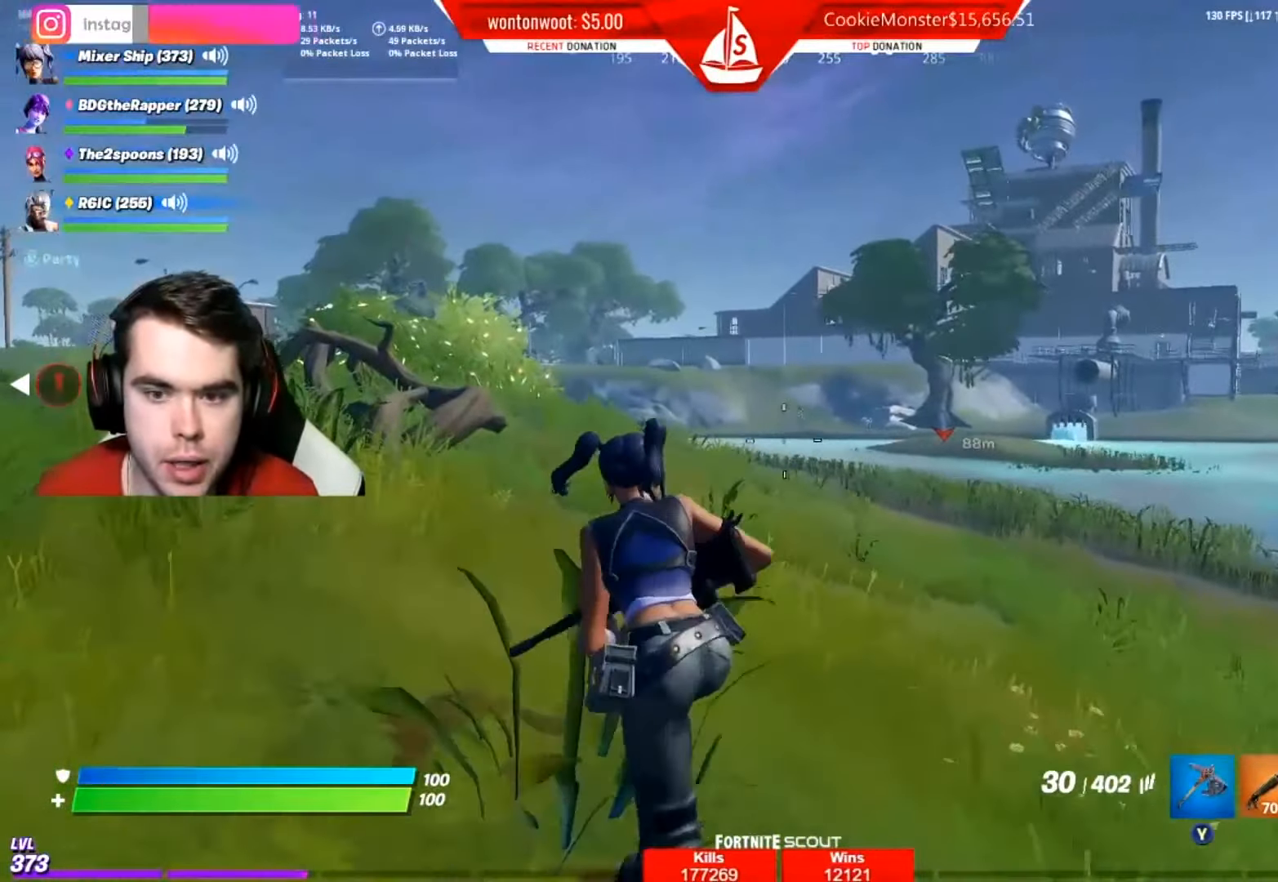
{"buttons": ["L2"], "left_stick": "center", "right_stick": "center", "events": [[50, "R3", "up"], [183, "L2", "up"], [233, "L2", "down"], [233, "left_stick", "center"], [400, "L2", "up"], [450, "L2", "down"]]}
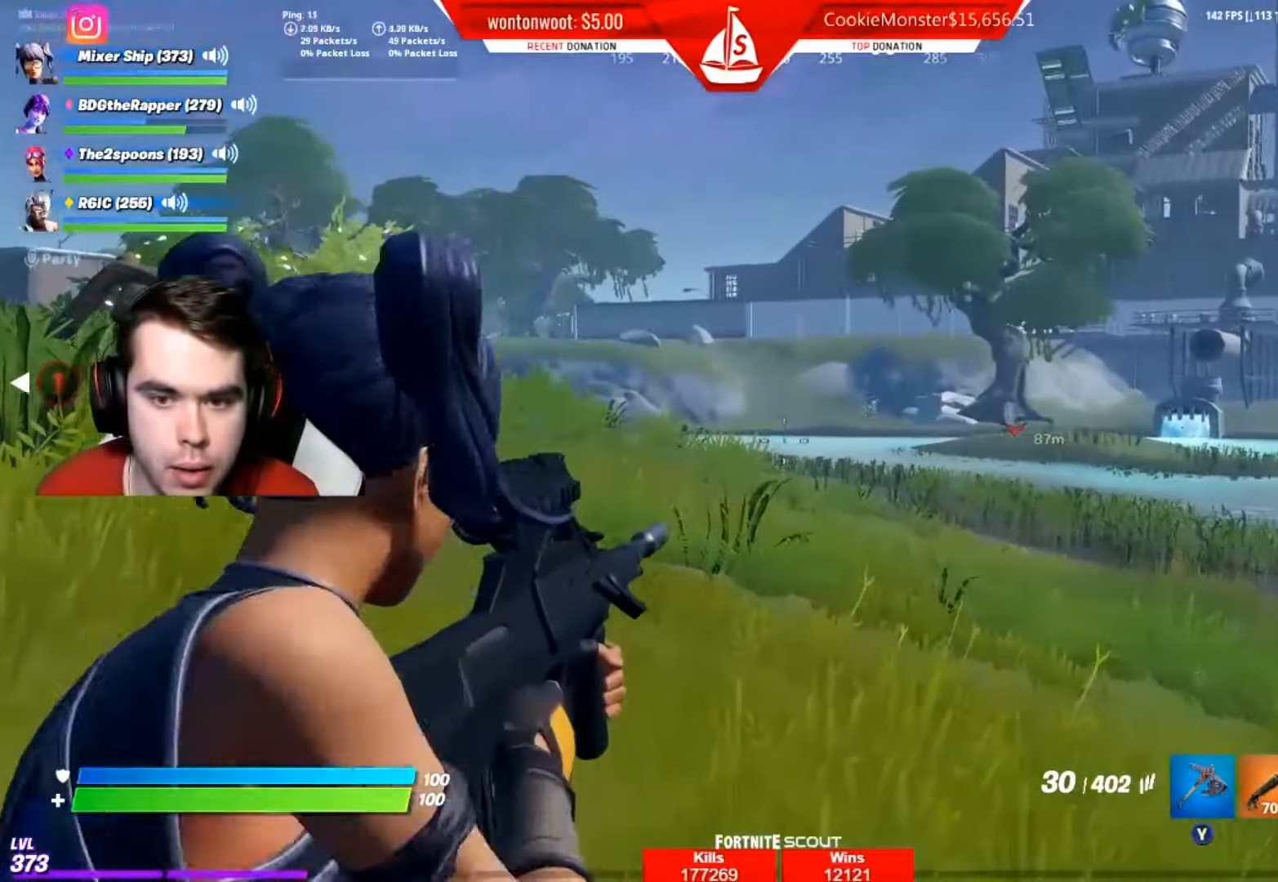
{"buttons": ["L2"], "left_stick": "up-left", "right_stick": "left", "events": [[150, "right_stick", "left"], [250, "left_stick", "up-left"], [351, "left_stick", "center"], [451, "left_stick", "up-left"]]}
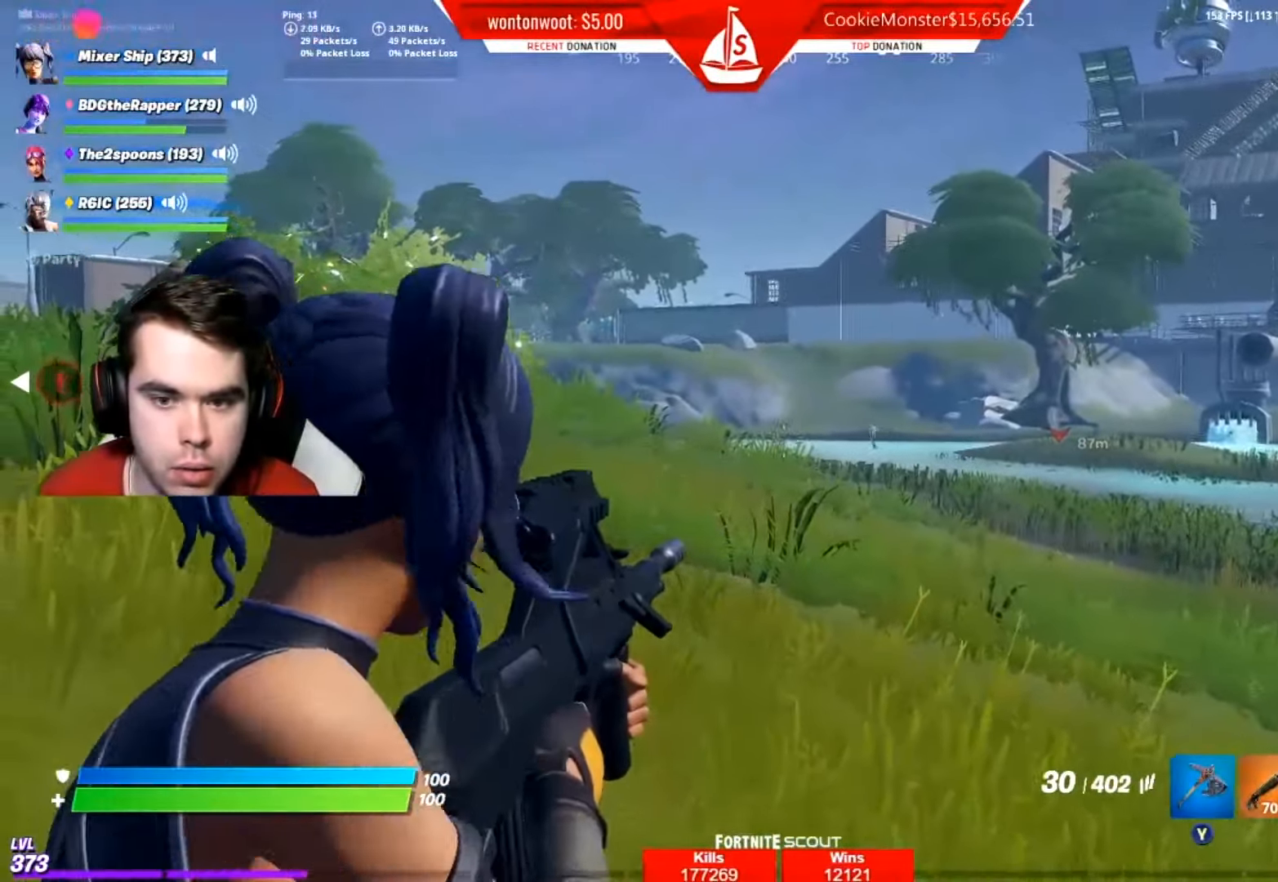
{"buttons": [], "left_stick": "up-left", "right_stick": "down-left", "events": [[16, "L2", "up"], [200, "right_stick", "down-left"]]}
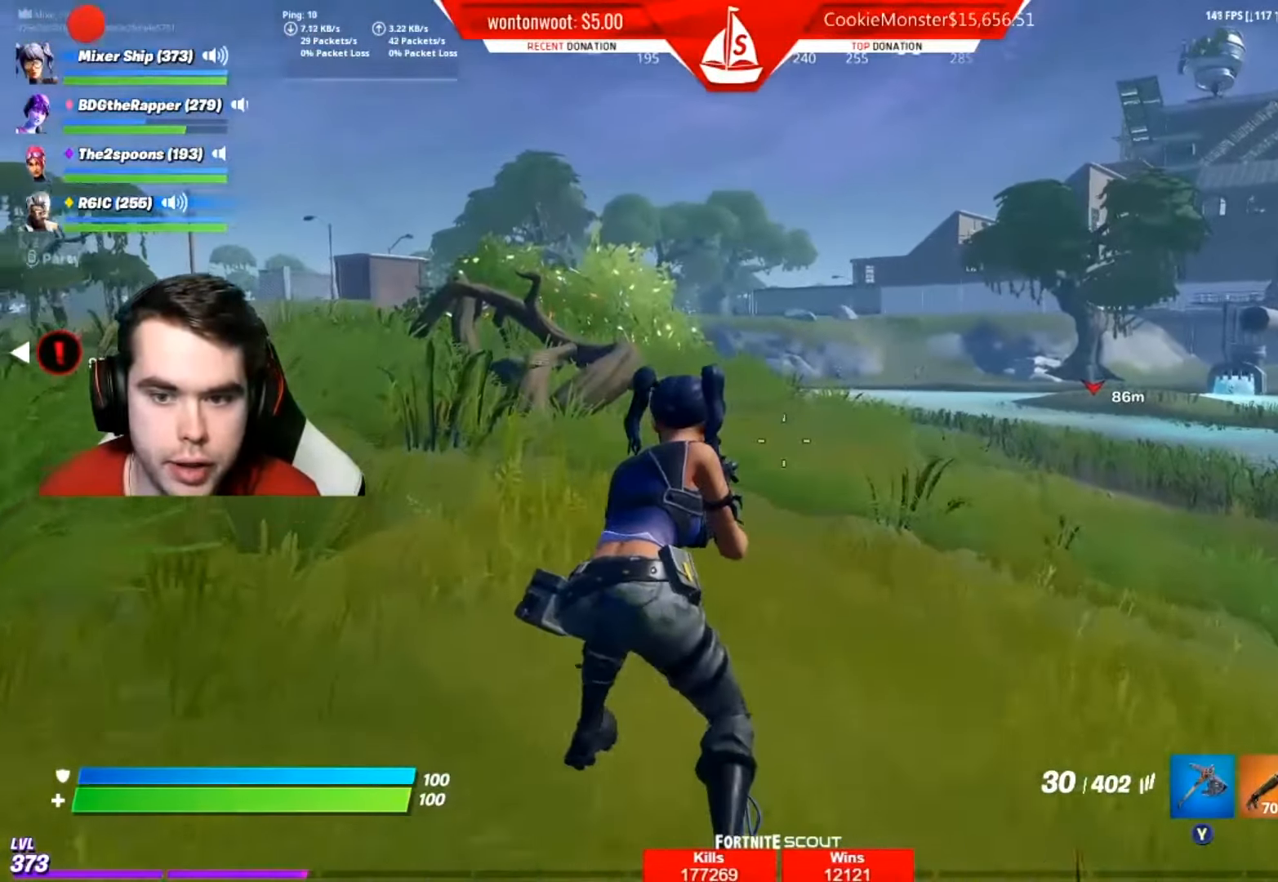
{"buttons": [], "left_stick": "up-left", "right_stick": "center", "events": [[117, "right_stick", "center"]]}
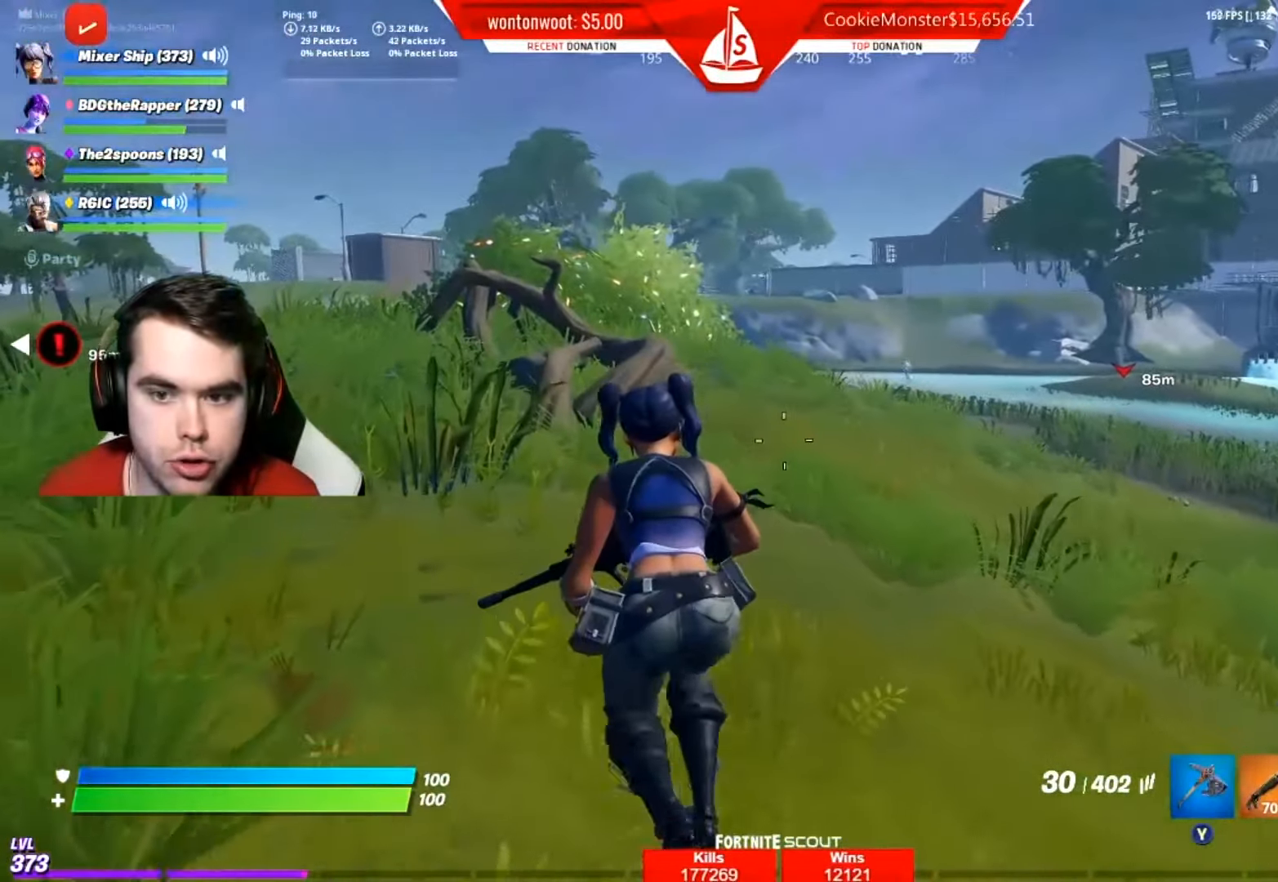
{"buttons": [], "left_stick": "up-left", "right_stick": "center", "events": [[83, "right_stick", "left"], [200, "right_stick", "center"], [317, "A", "down"], [350, "right_stick", "left"], [417, "A", "up"], [483, "right_stick", "center"]]}
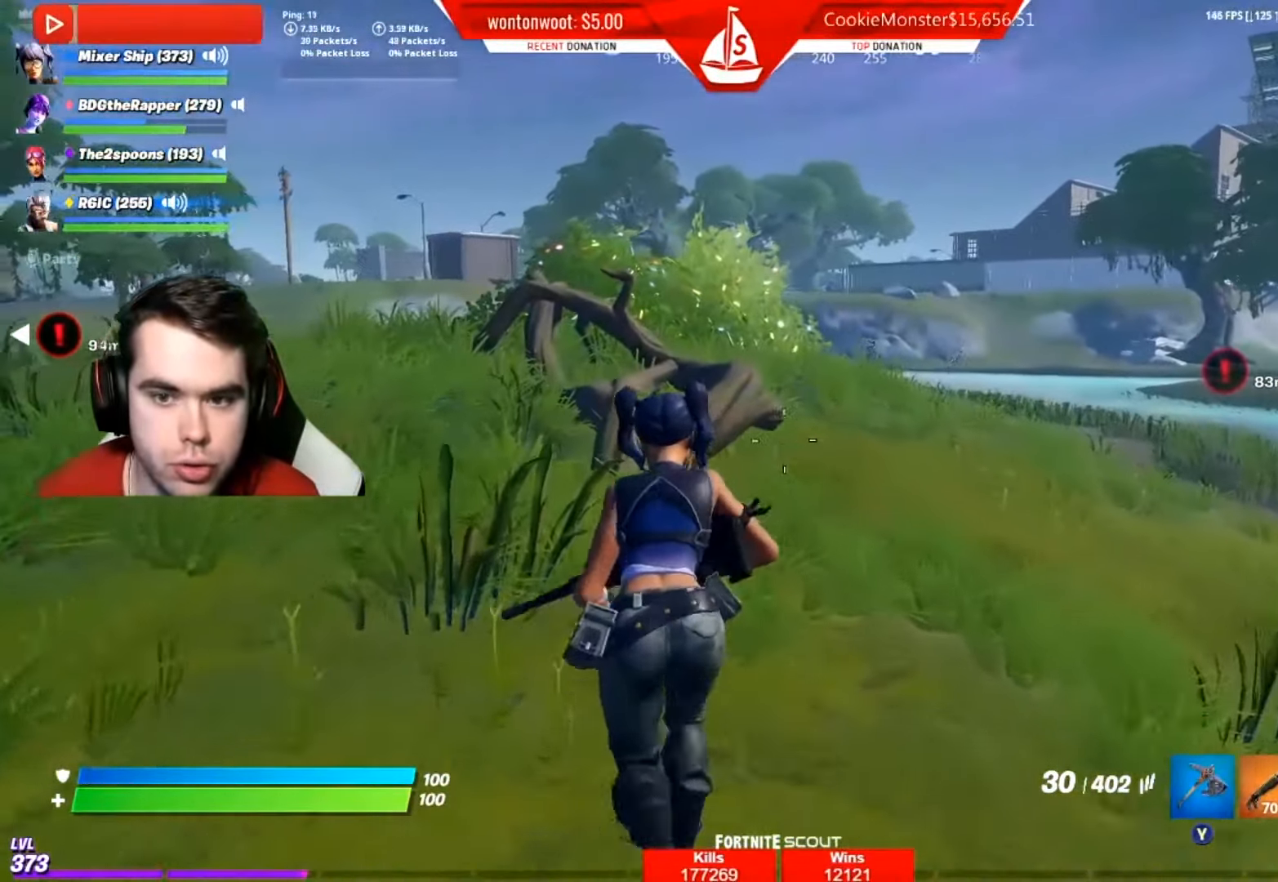
{"buttons": [], "left_stick": "up-left", "right_stick": "center", "events": [[50, "R3", "down"], [167, "R3", "up"]]}